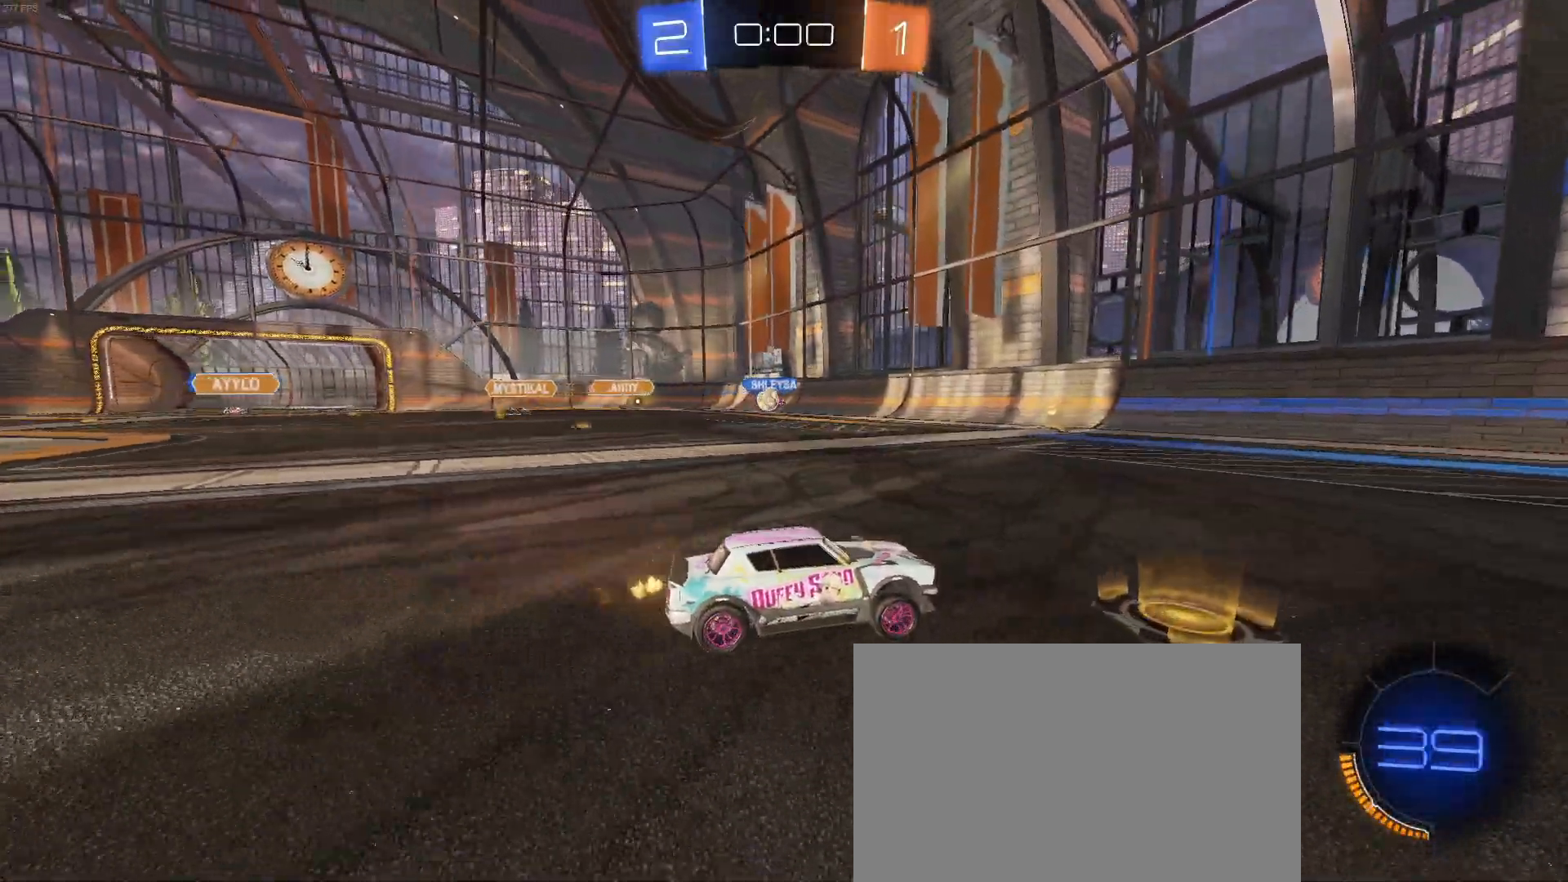
Gameplay with a controller (PlayStation layout); each line is a JSON object with the inputs held at the frame after it. "events" lists button and stick changes between this image and that frame as [ms after this image, input, new state], when the widget could be followed in between. Not read: right_stick.
{"buttons": ["R2"], "left_stick": "center", "events": []}
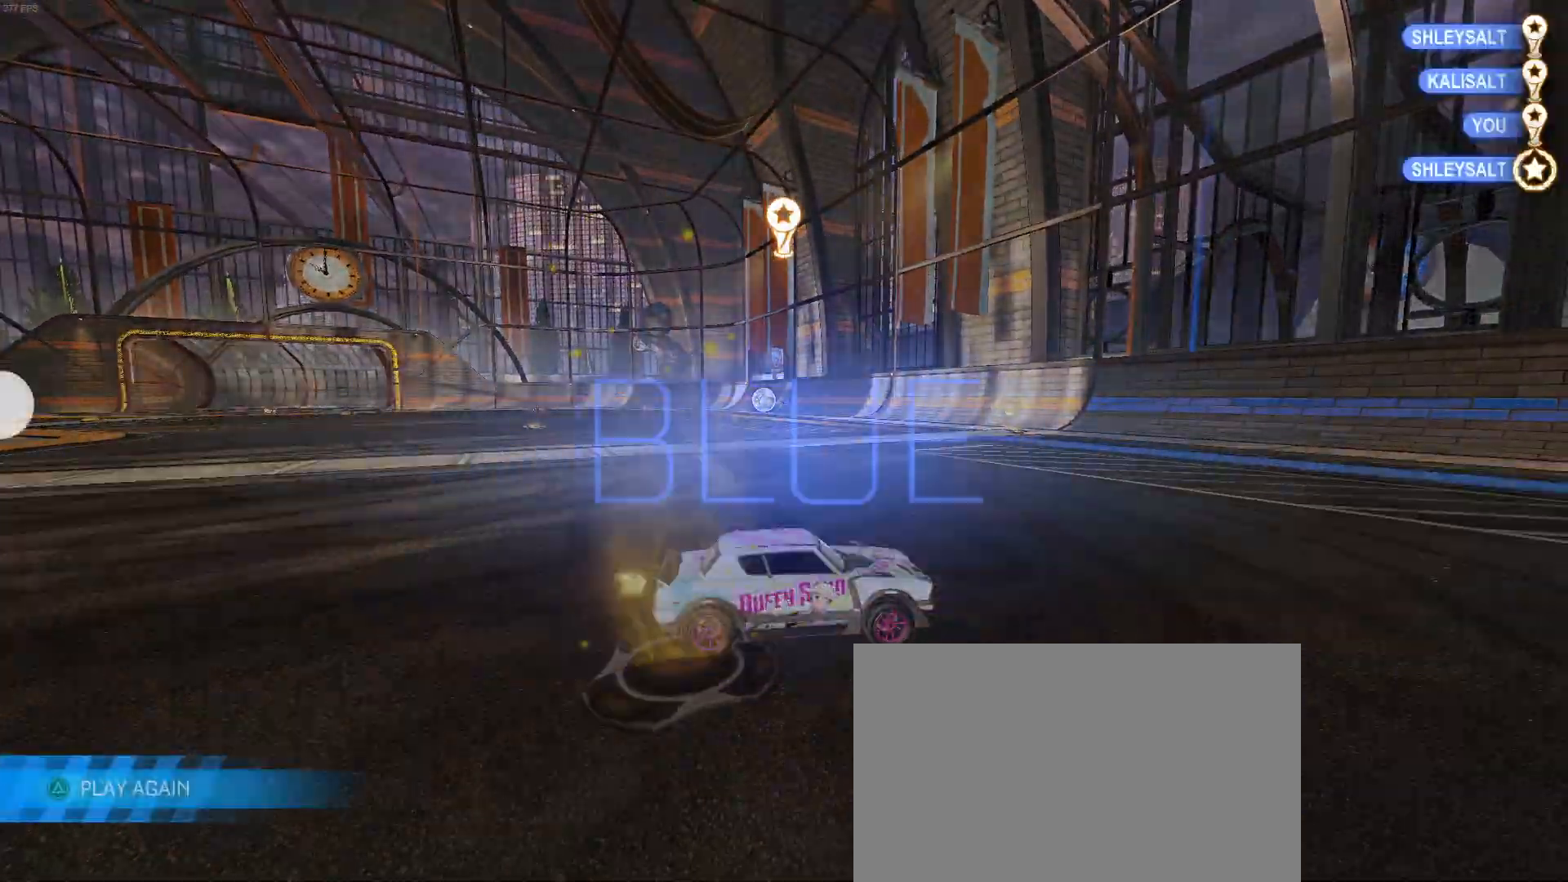
{"buttons": [], "left_stick": "center", "events": [[150, "R2", "up"]]}
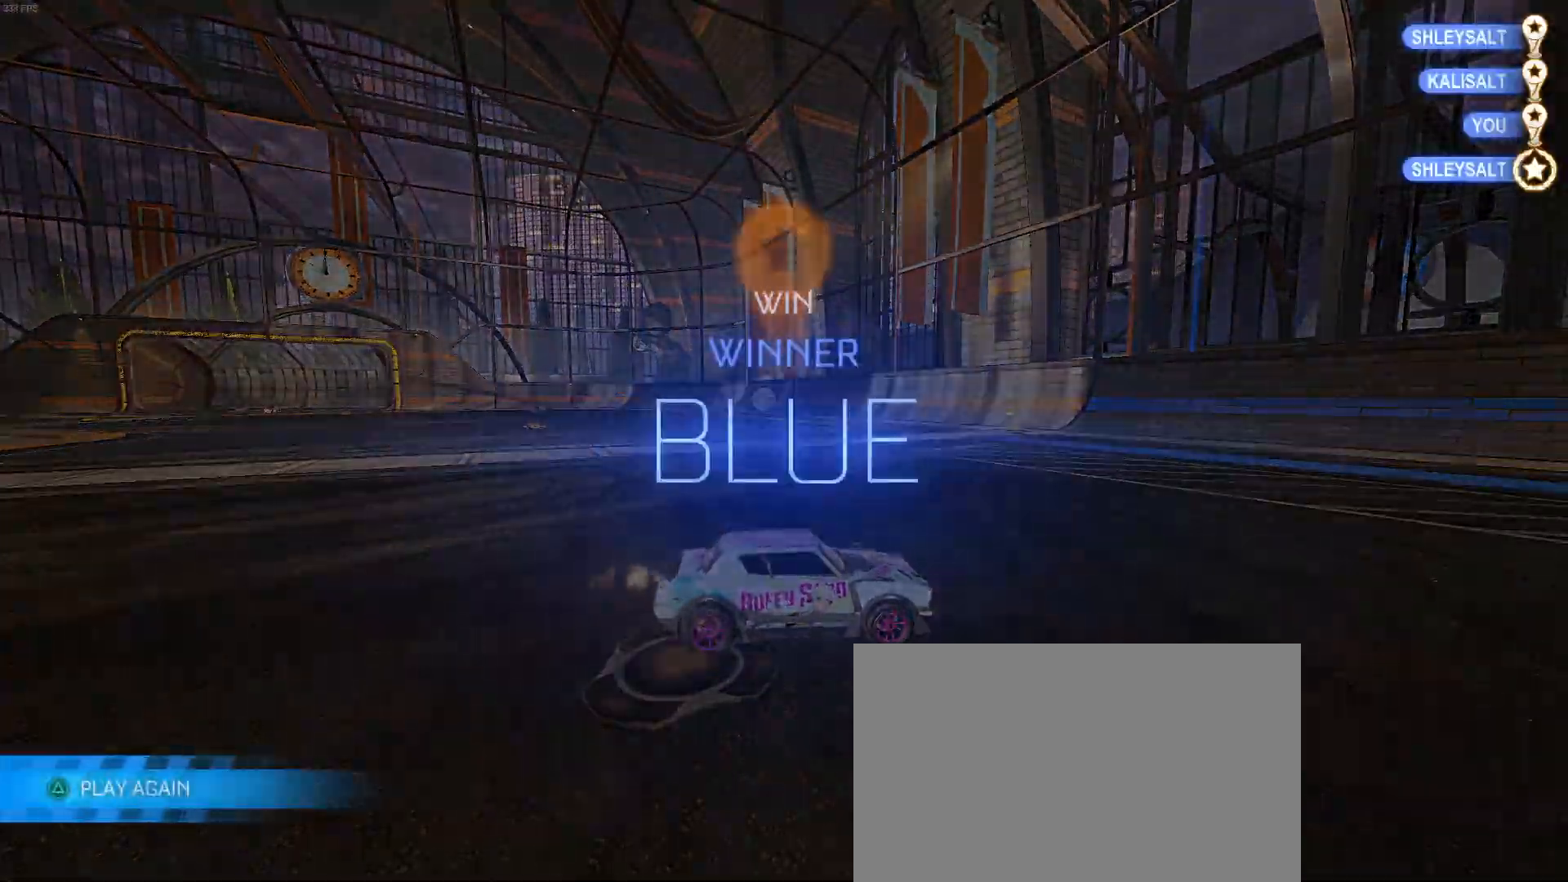
{"buttons": ["DPAD_DOWN"], "left_stick": "center", "events": [[50, "START", "down"], [133, "DPAD_DOWN", "down"], [150, "START", "up"], [250, "DPAD_DOWN", "up"], [333, "DPAD_DOWN", "down"], [417, "DPAD_DOWN", "up"], [433, "DPAD_DOWN", "down"]]}
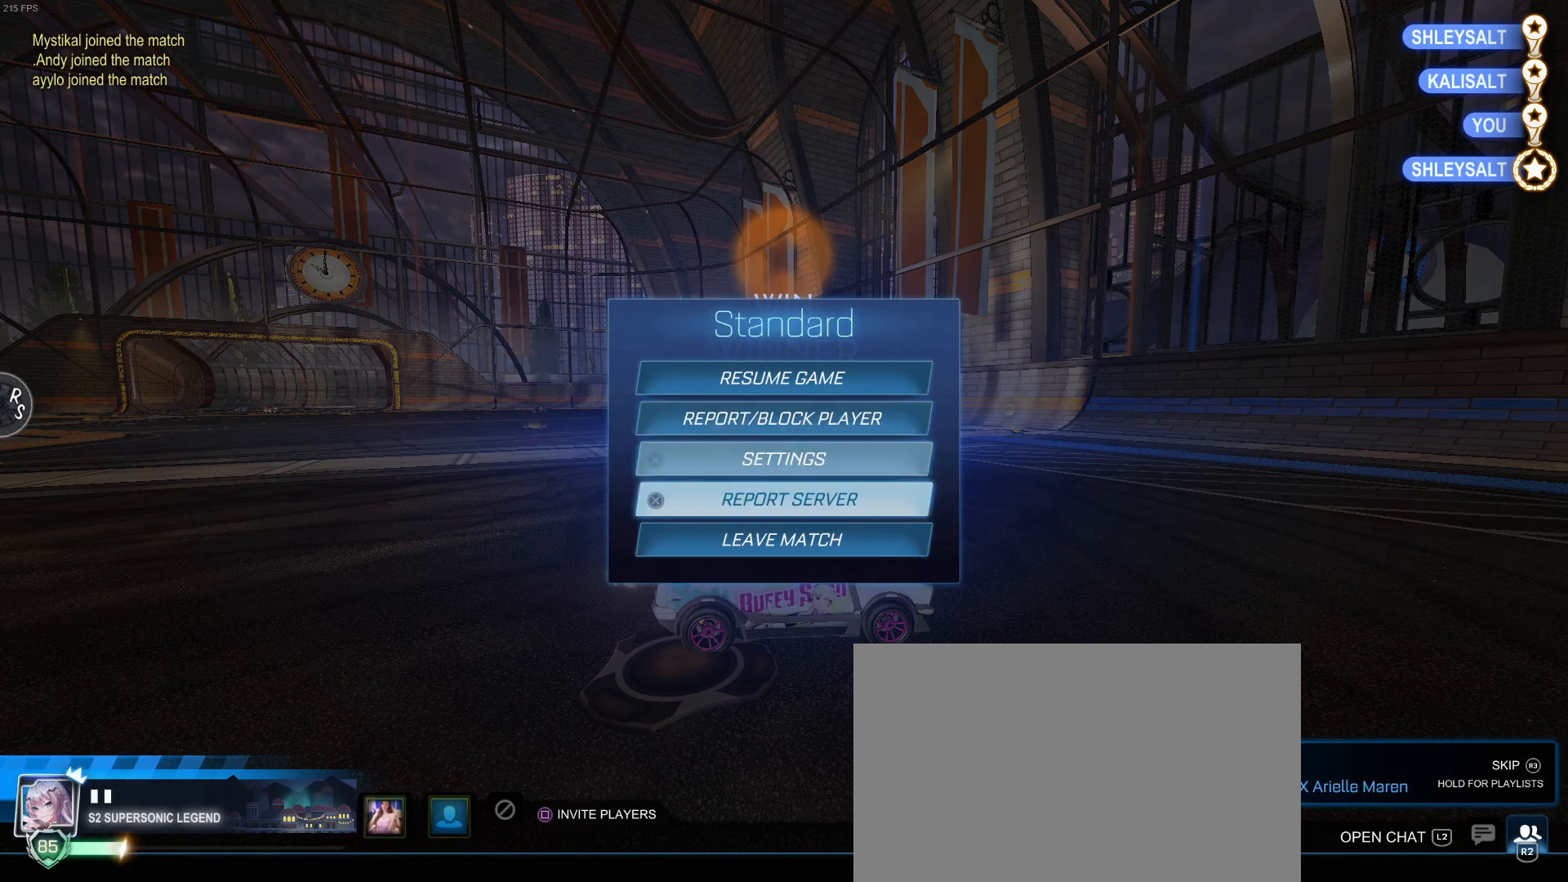
{"buttons": [], "left_stick": "center", "events": [[50, "DPAD_DOWN", "up"], [100, "DPAD_DOWN", "down"], [150, "DPAD_DOWN", "up"], [183, "CROSS", "down"], [267, "CROSS", "up"], [367, "DPAD_LEFT", "down"], [400, "CROSS", "down"], [417, "DPAD_LEFT", "up"], [450, "CROSS", "up"]]}
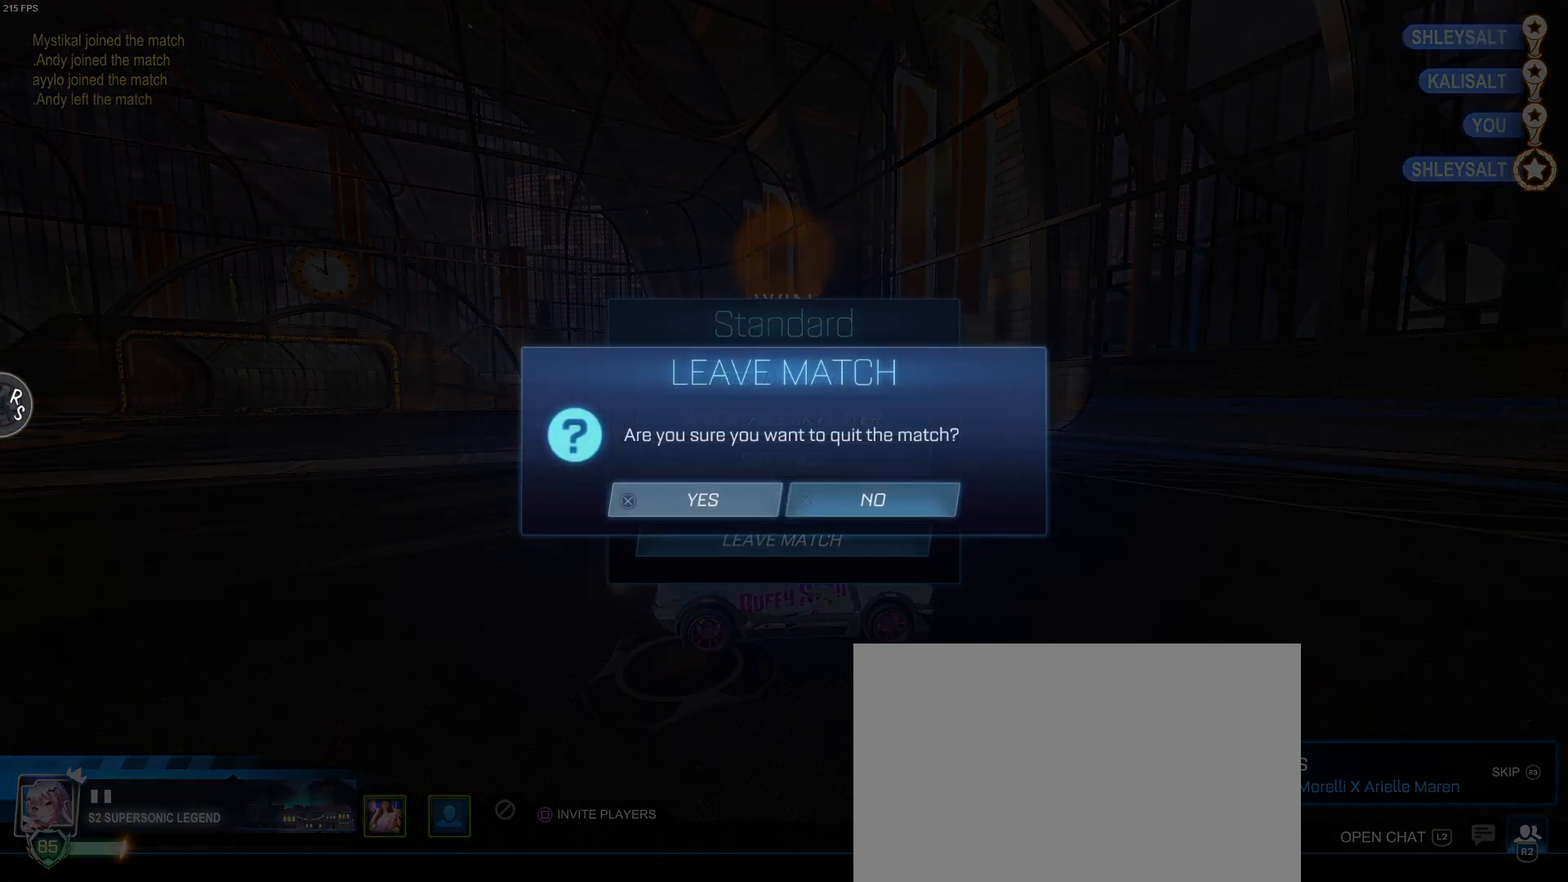
{"buttons": [], "left_stick": "center", "events": []}
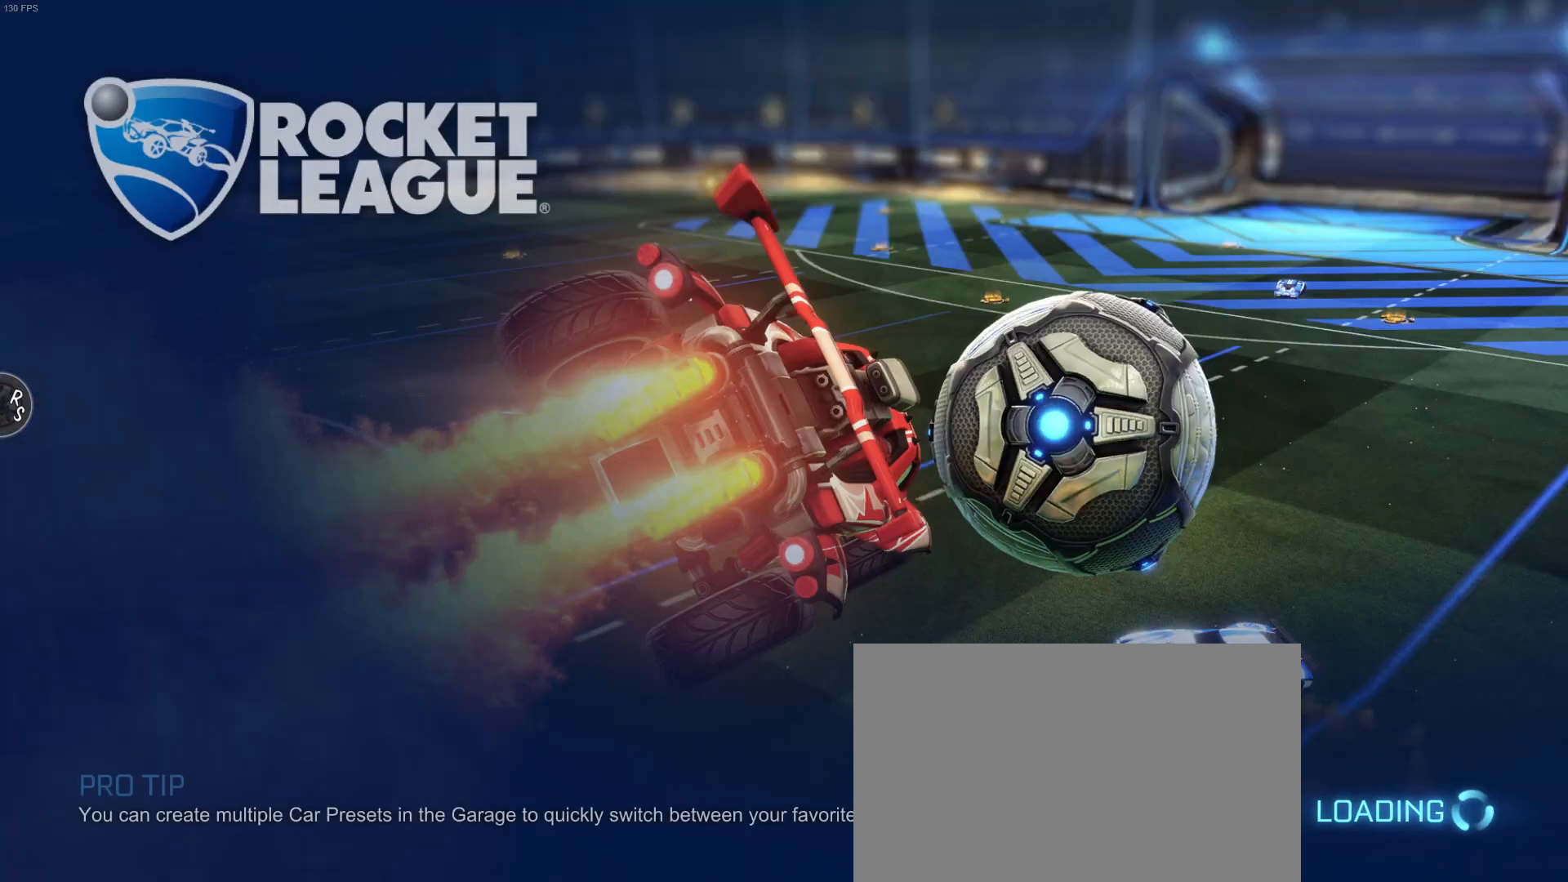
{"buttons": [], "left_stick": "center", "events": []}
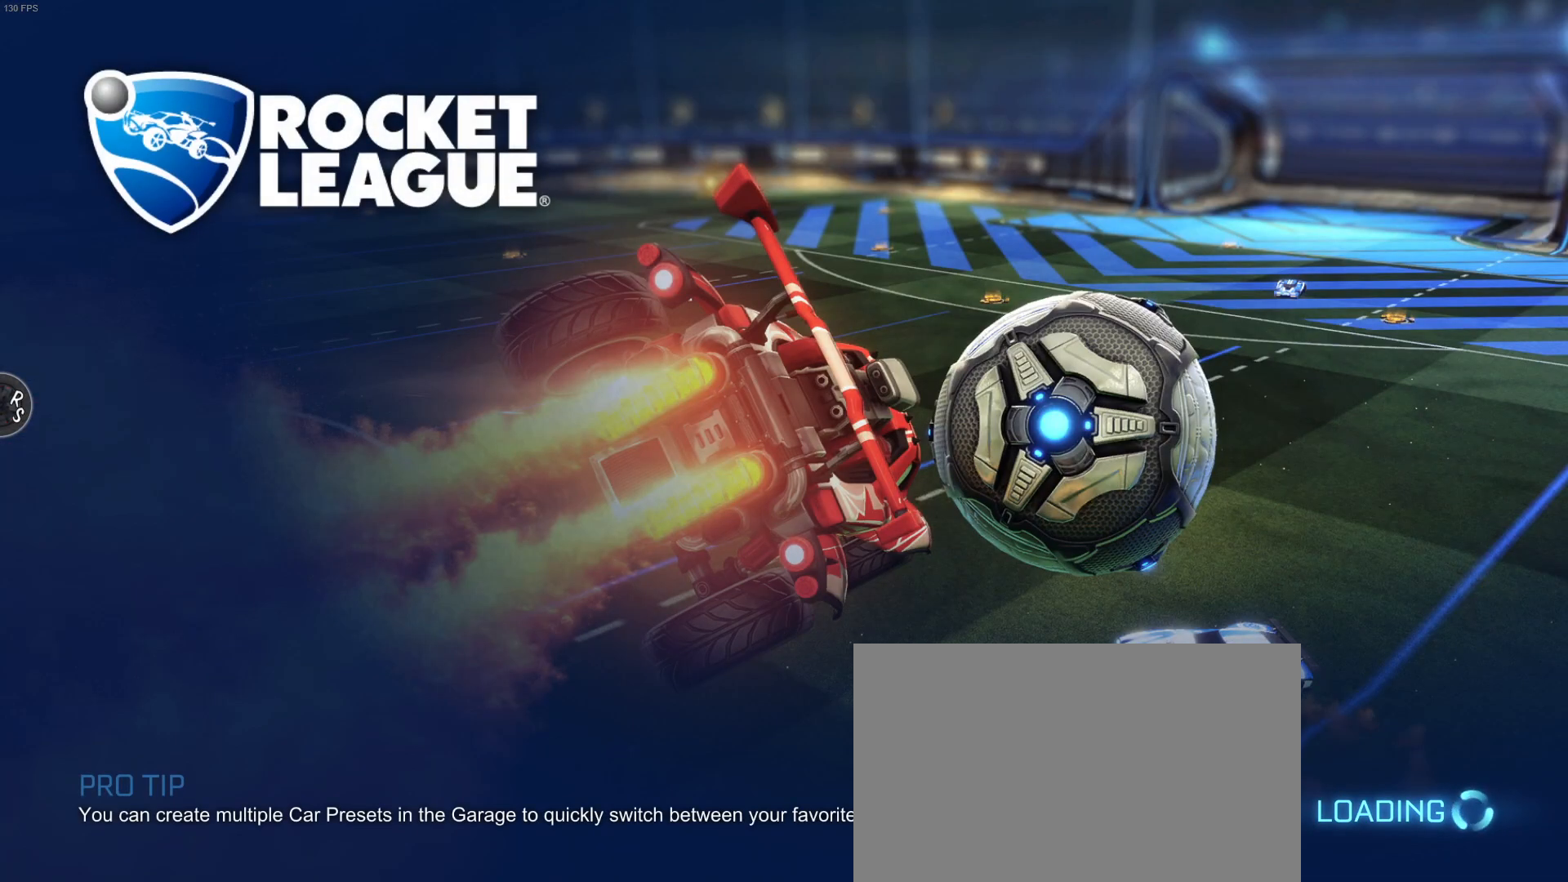
{"buttons": [], "left_stick": "center", "events": []}
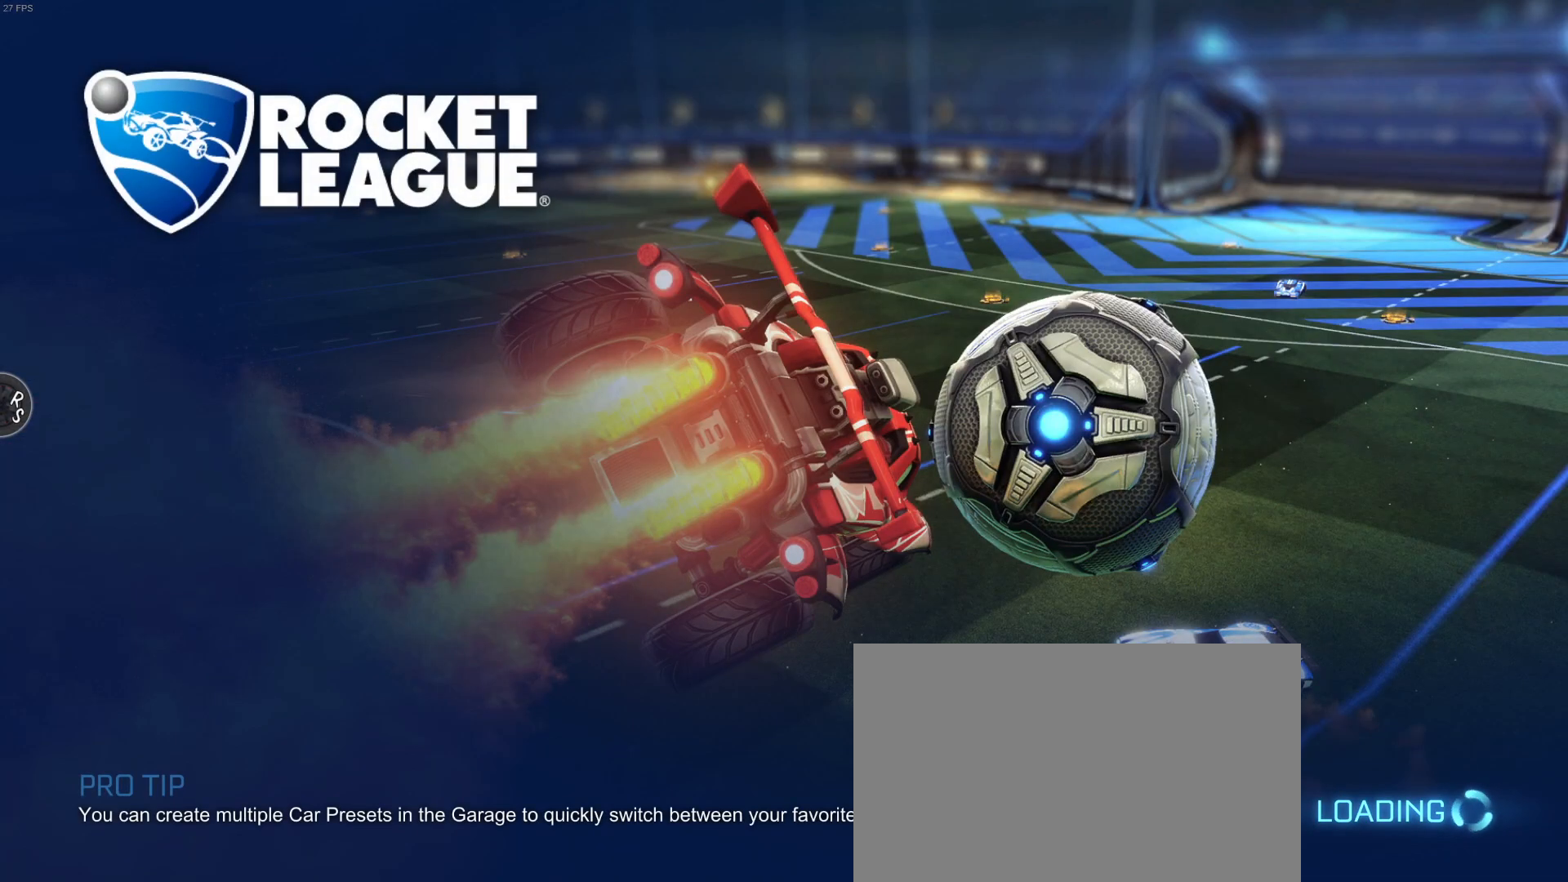
{"buttons": [], "left_stick": "center", "events": []}
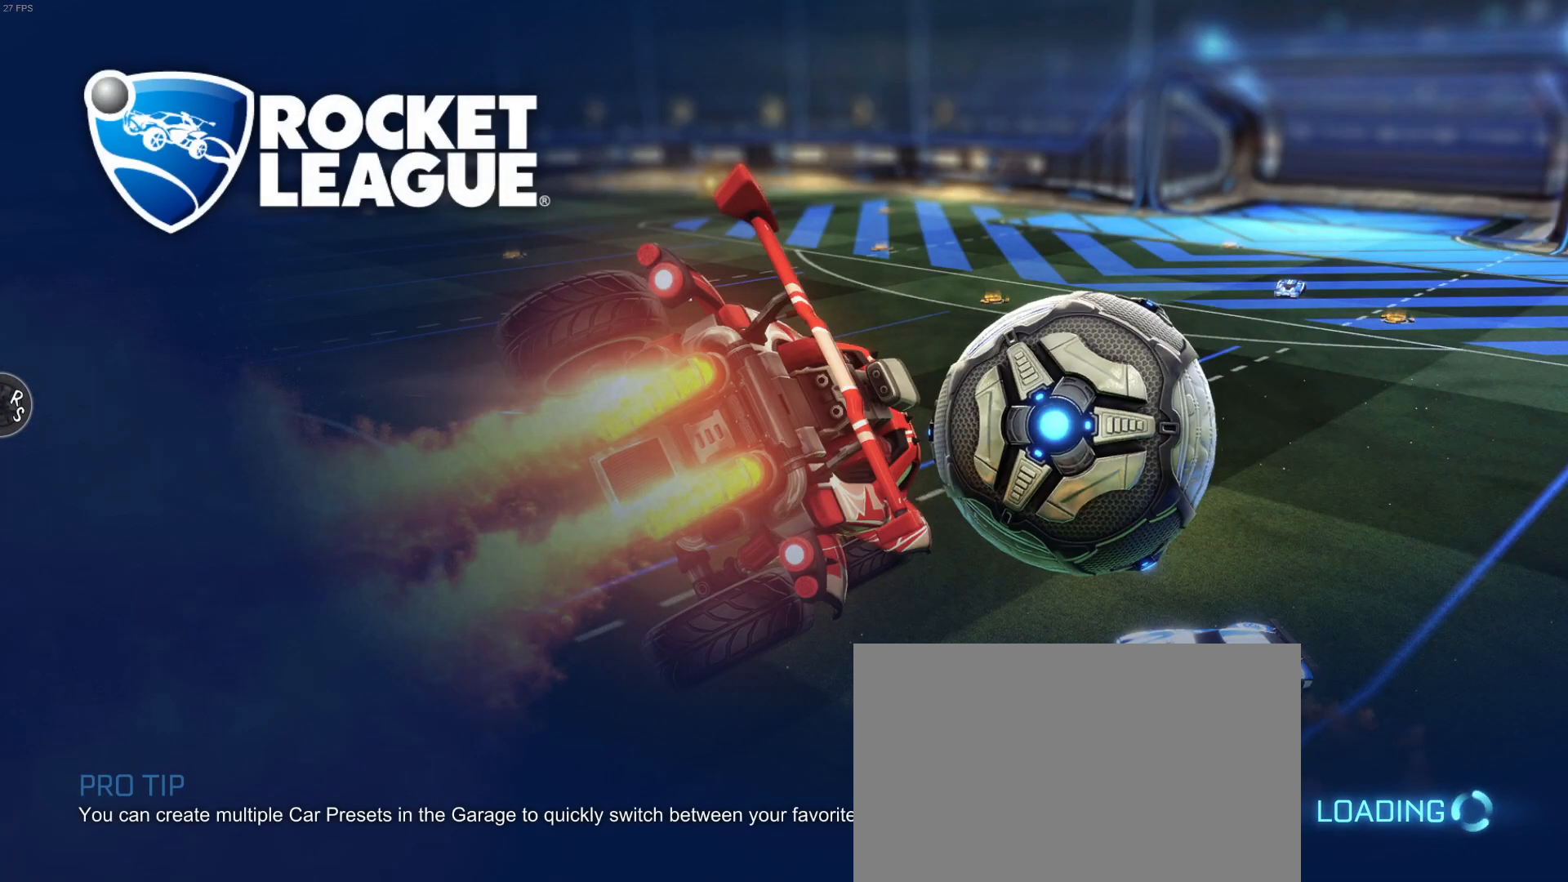
{"buttons": [], "left_stick": "center", "events": []}
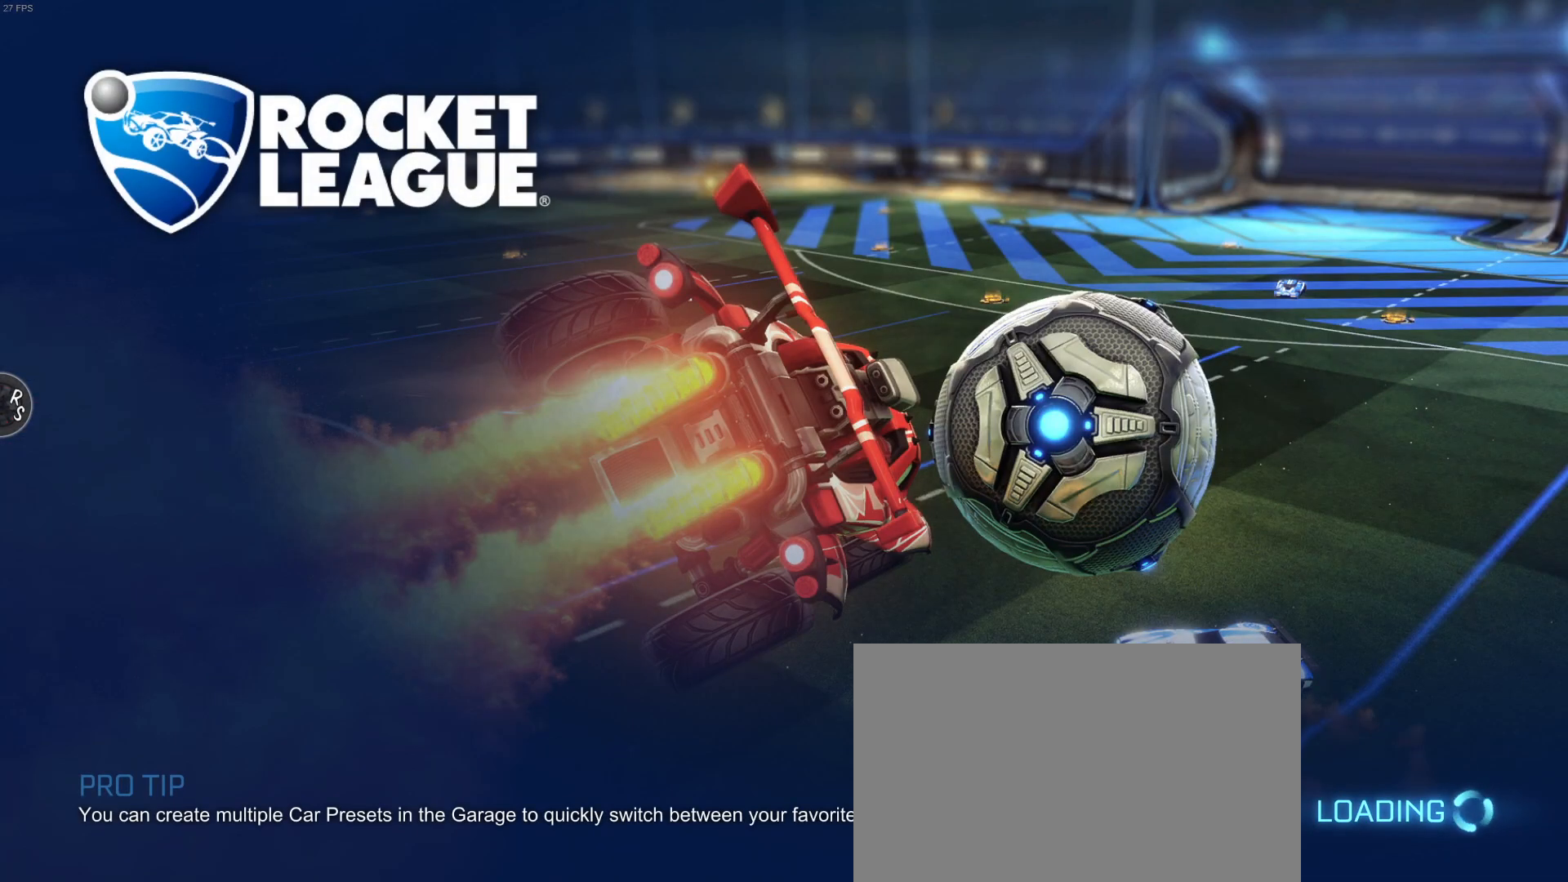
{"buttons": [], "left_stick": "center", "events": []}
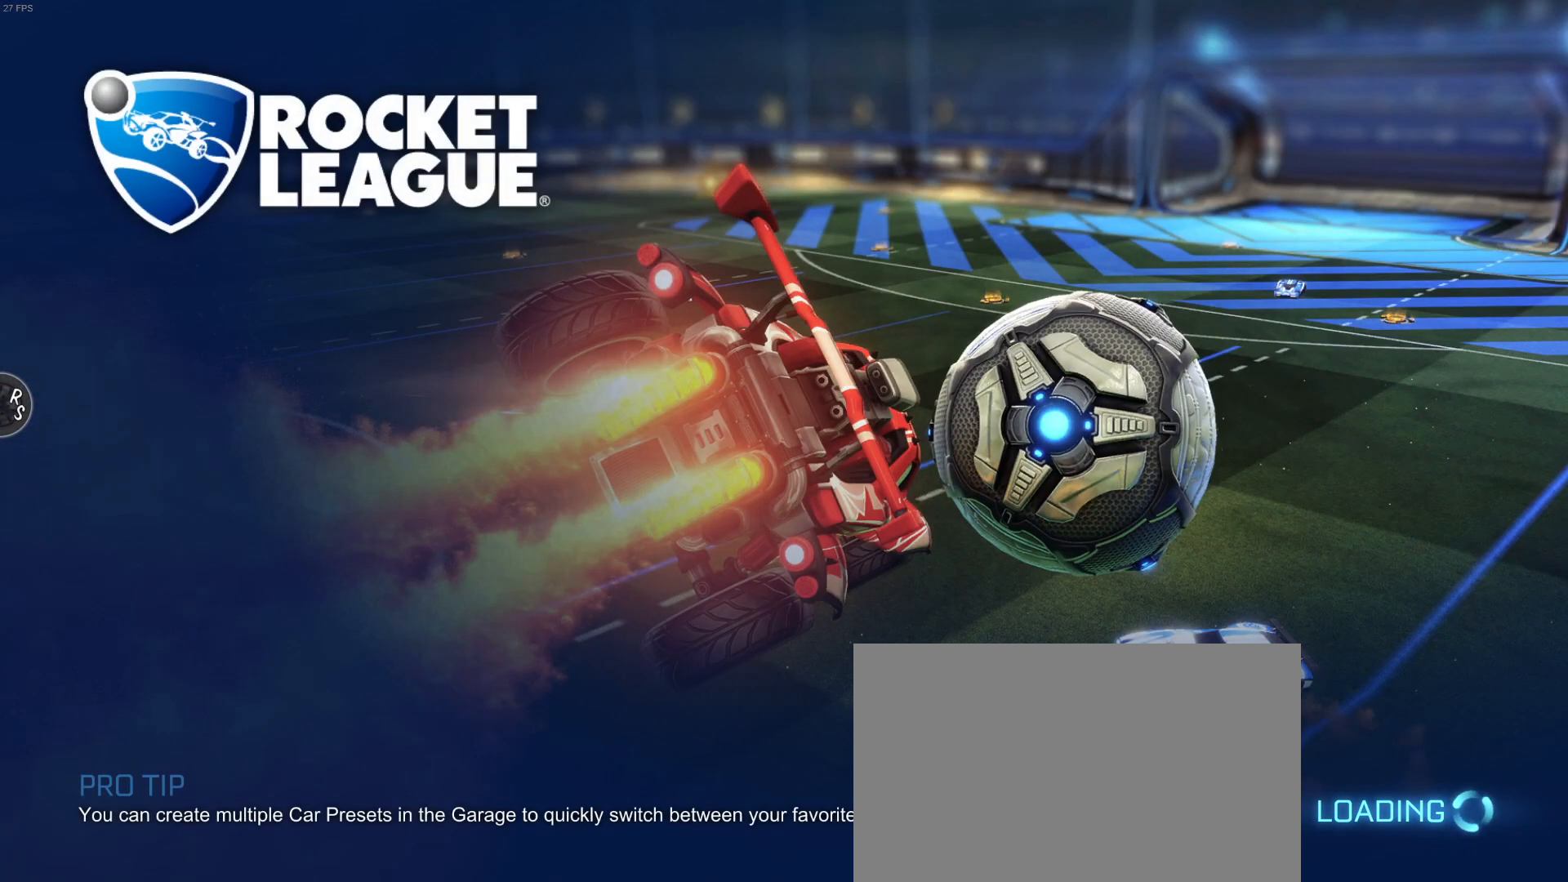
{"buttons": [], "left_stick": "center", "events": []}
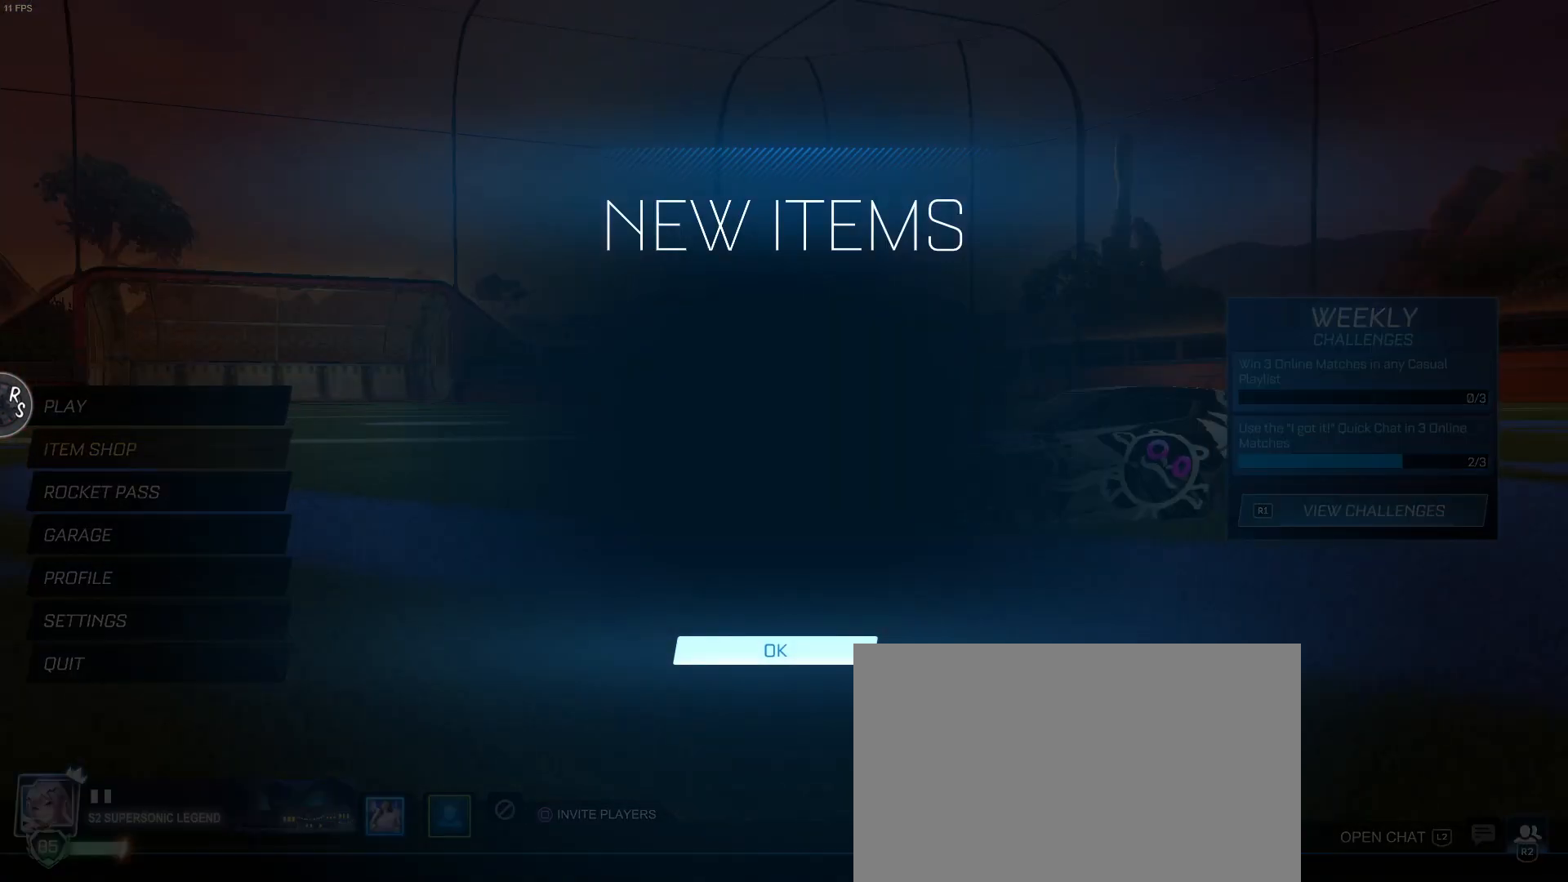
{"buttons": [], "left_stick": "center", "events": [[283, "CROSS", "down"], [467, "CROSS", "up"]]}
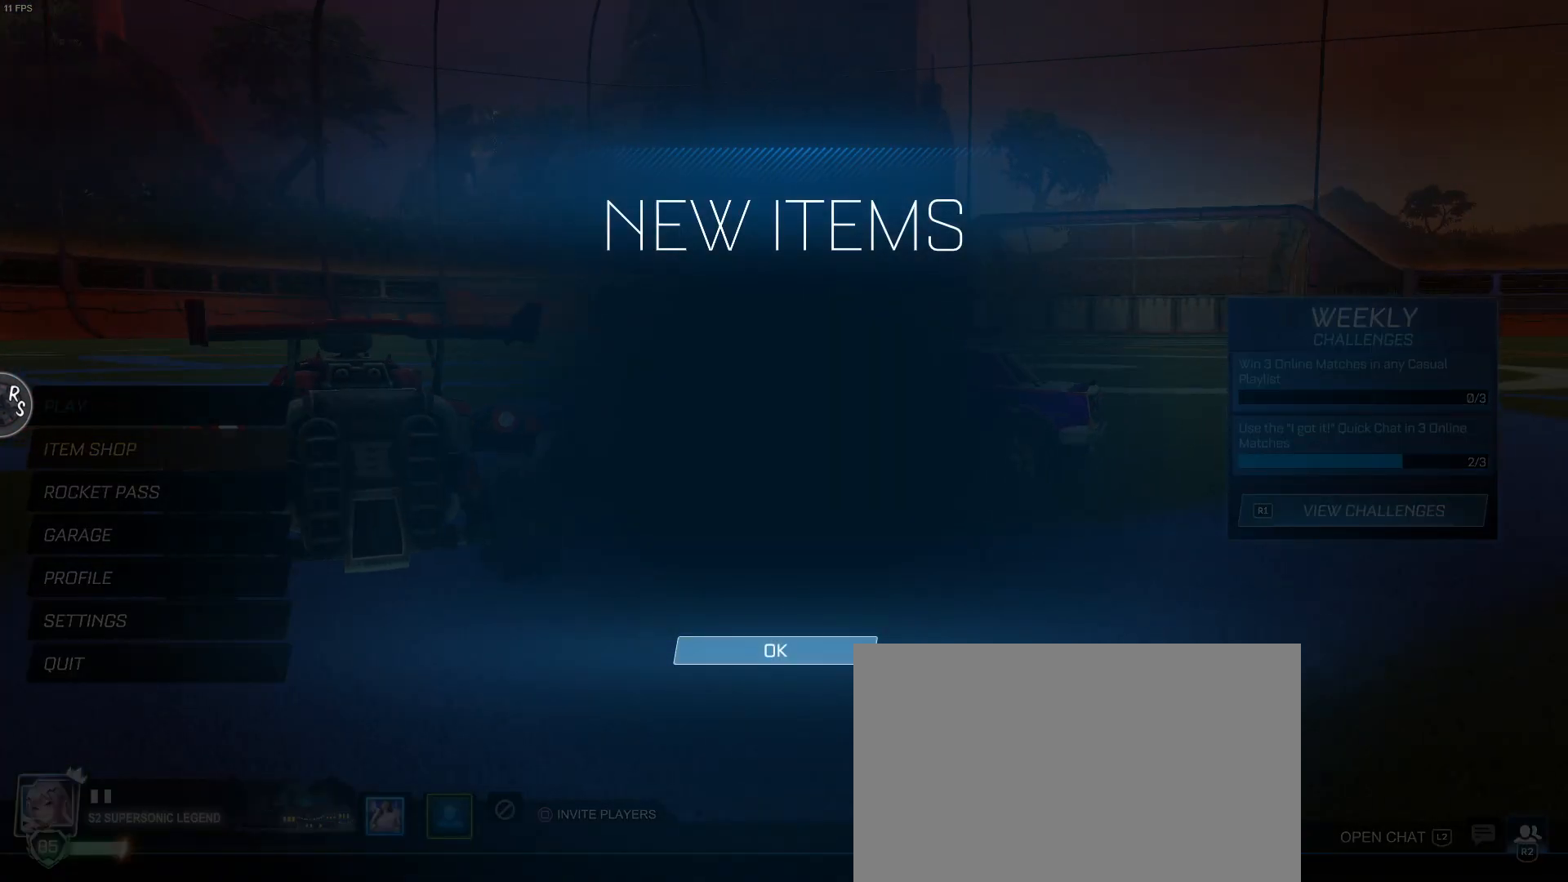
{"buttons": [], "left_stick": "center", "events": []}
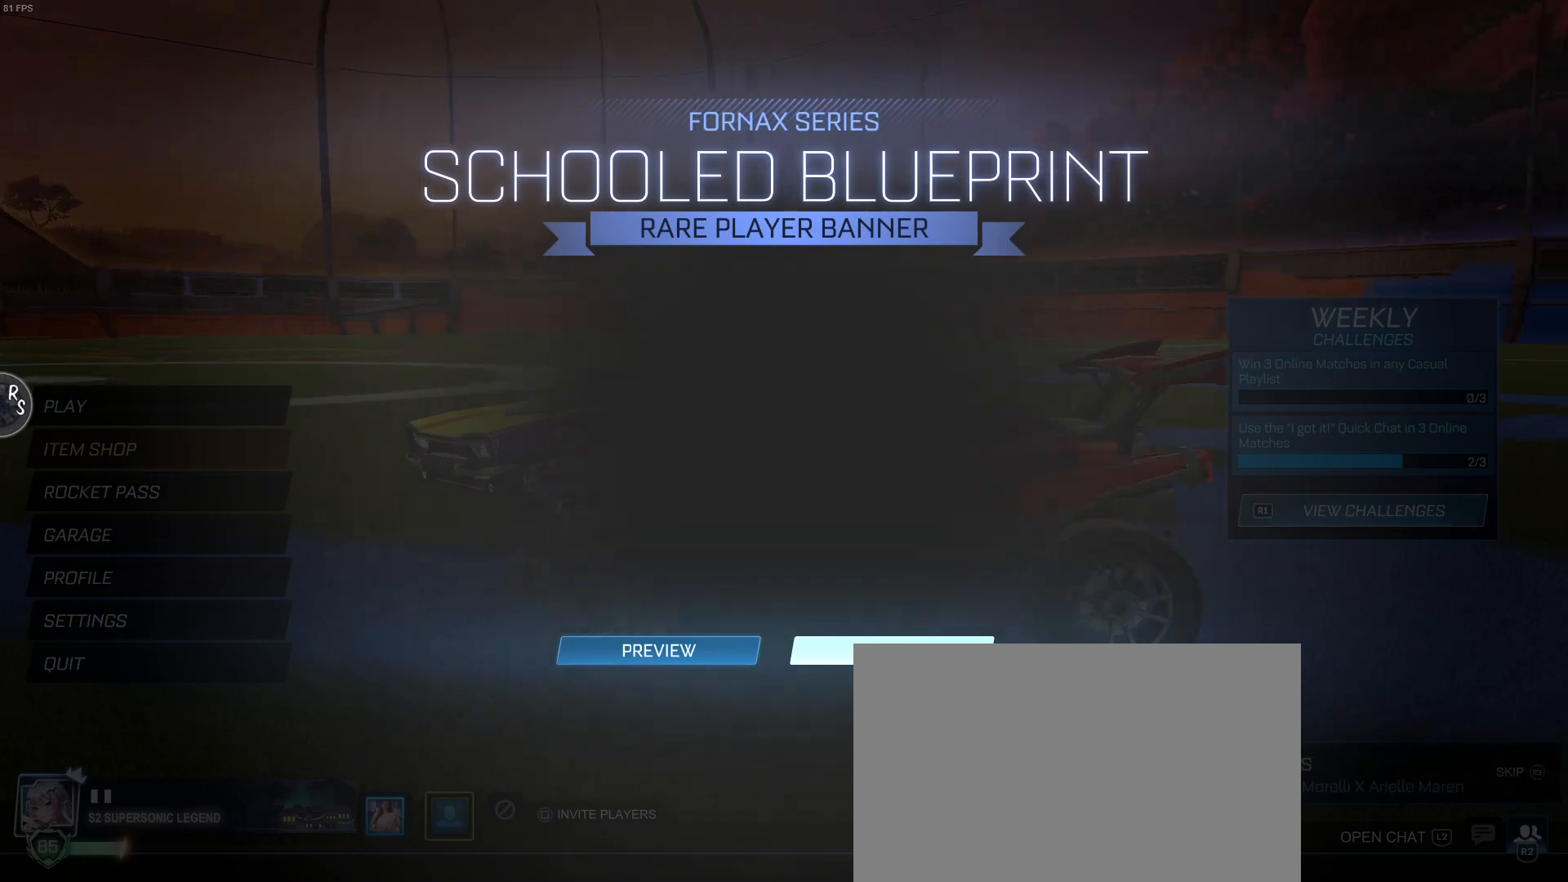
{"buttons": [], "left_stick": "center", "events": [[300, "CROSS", "down"], [400, "CROSS", "up"]]}
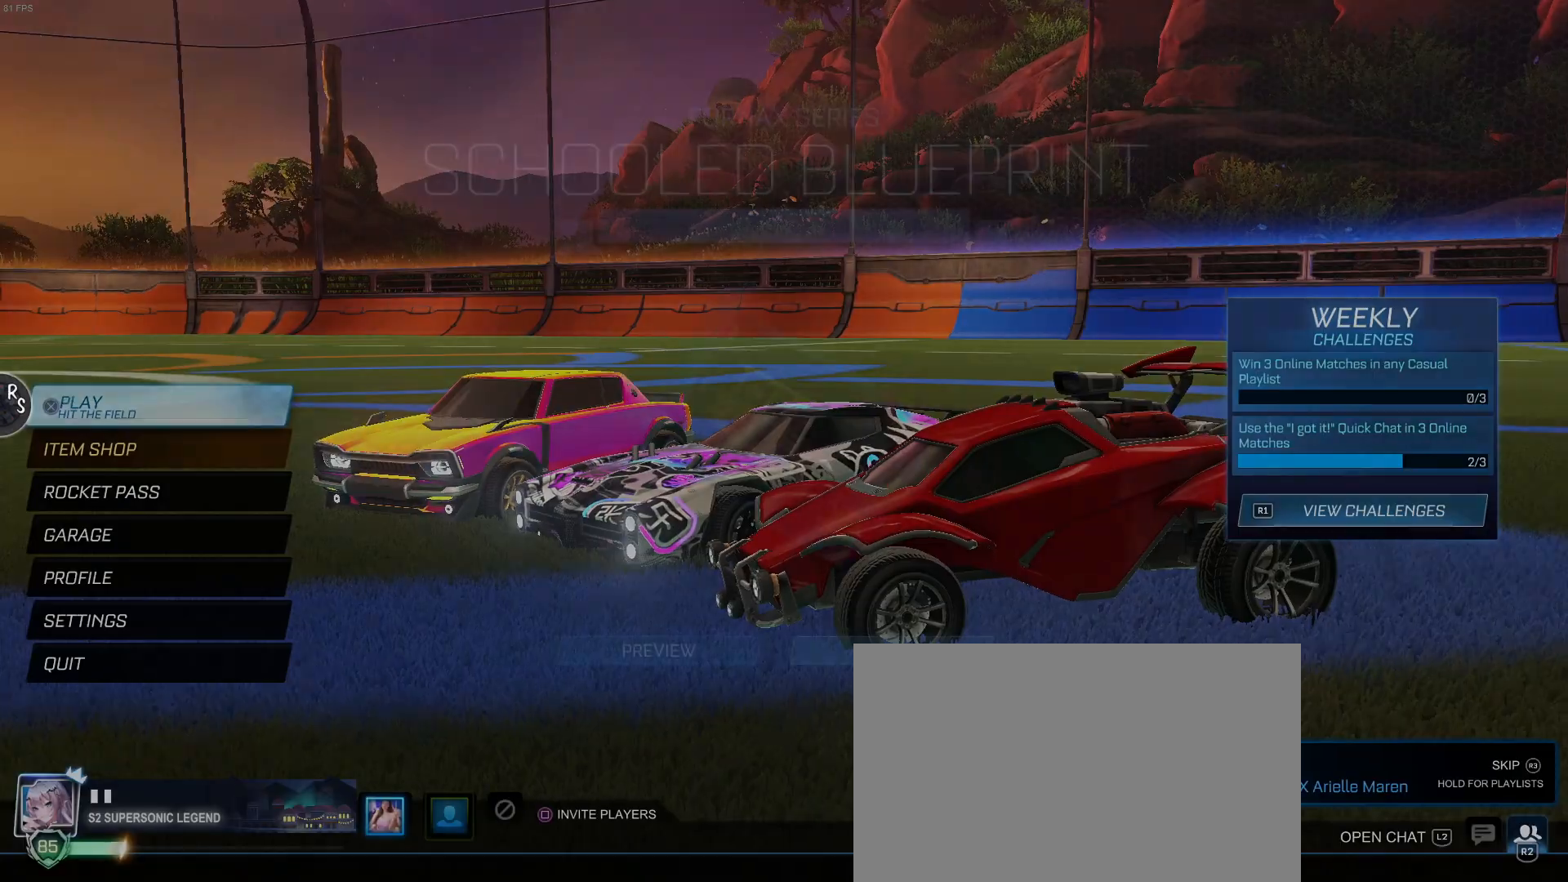
{"buttons": ["CROSS"], "left_stick": "center", "events": [[500, "CROSS", "down"]]}
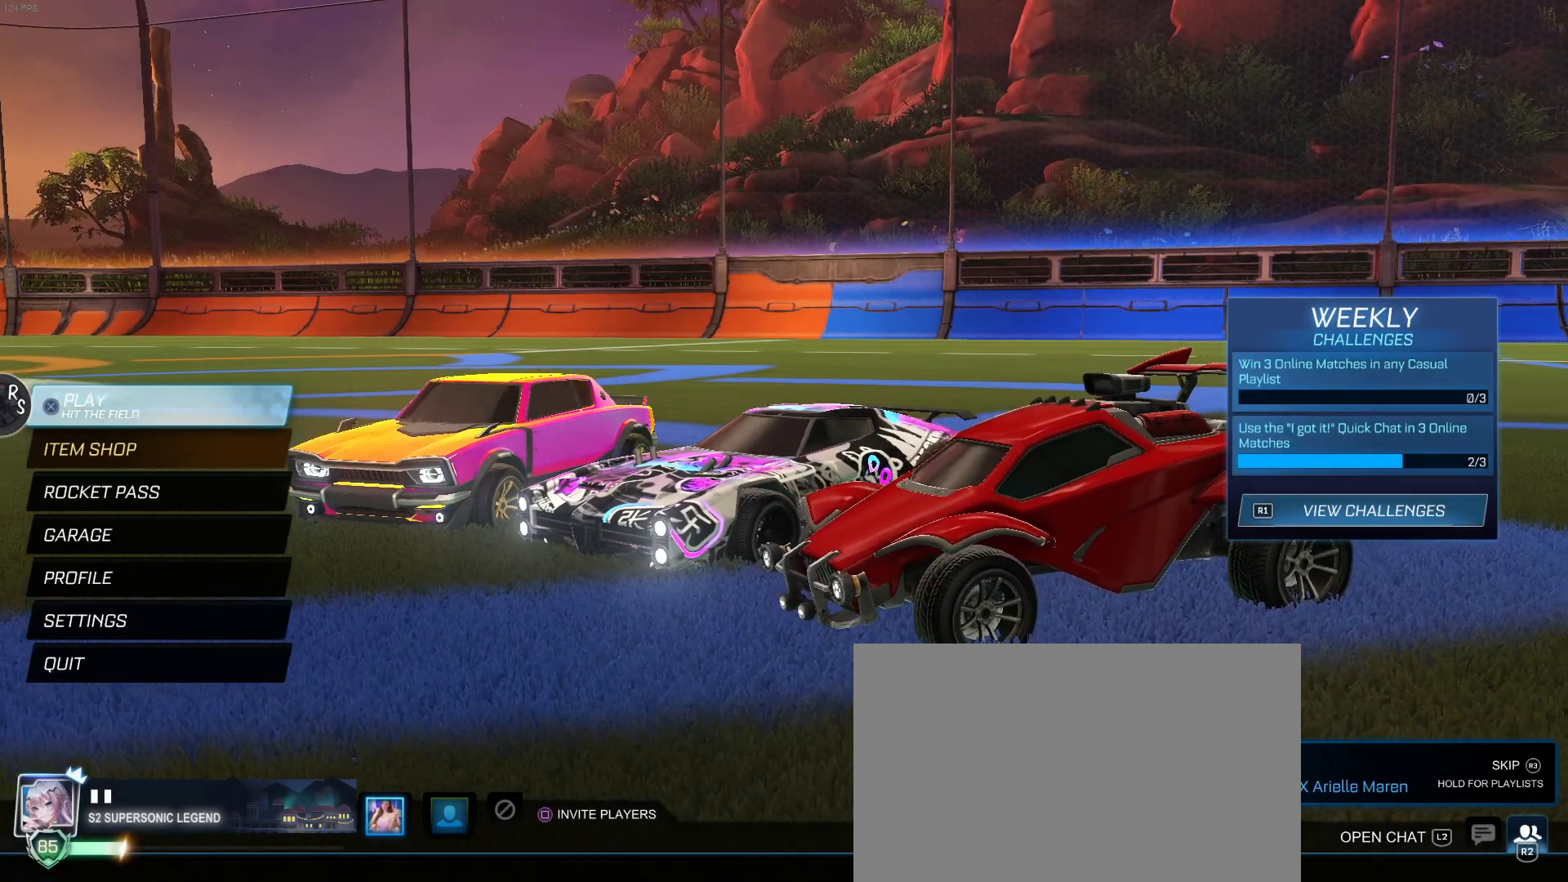
{"buttons": [], "left_stick": "center", "events": [[83, "CROSS", "up"]]}
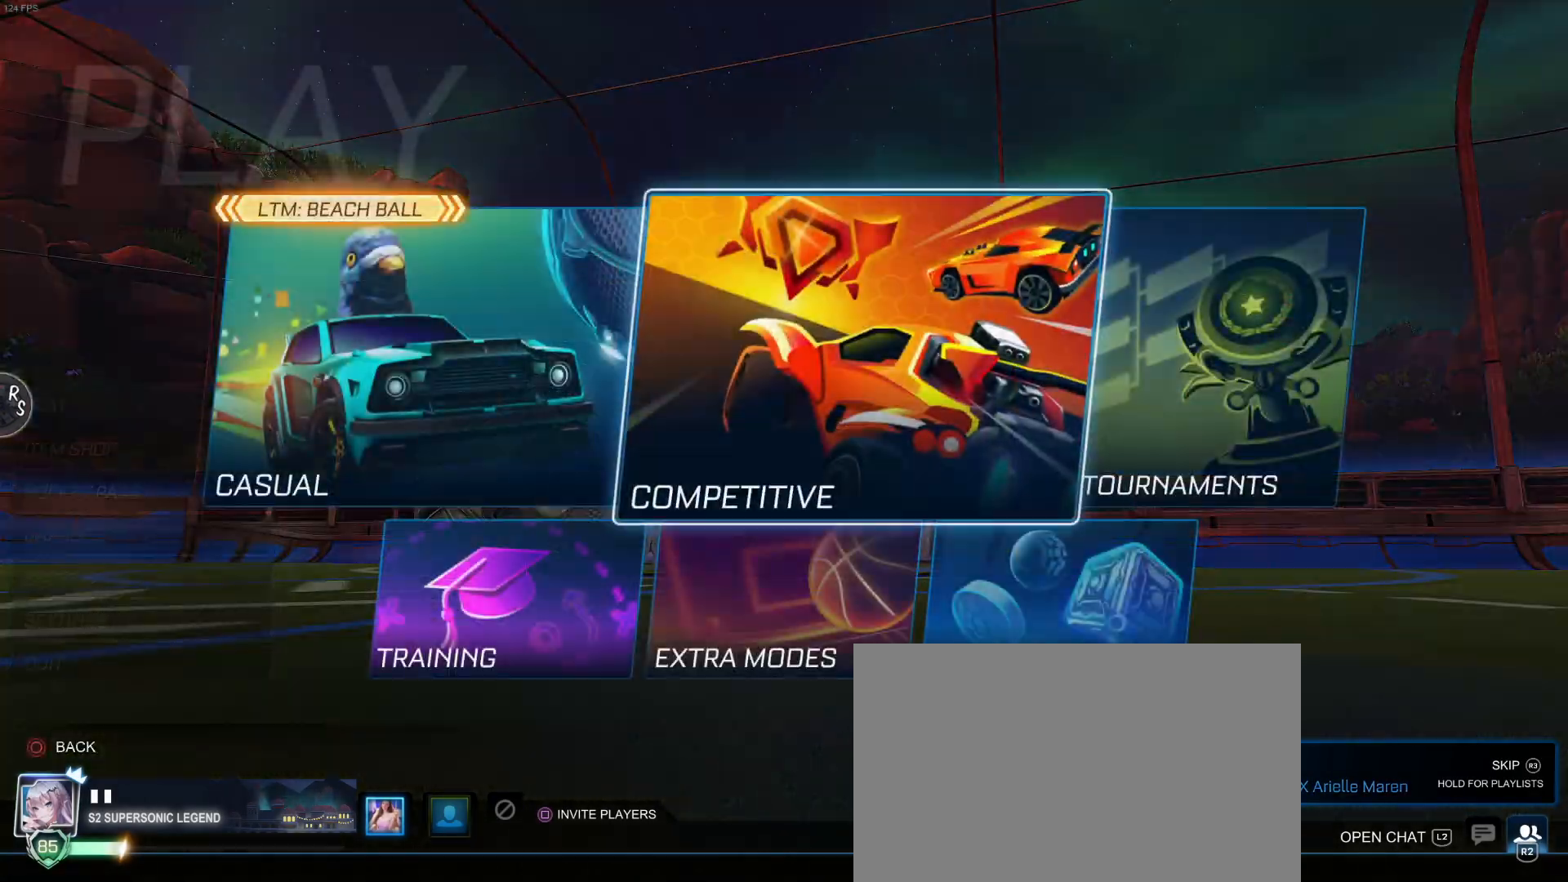
{"buttons": [], "left_stick": "center", "events": [[283, "CROSS", "down"], [367, "CROSS", "up"]]}
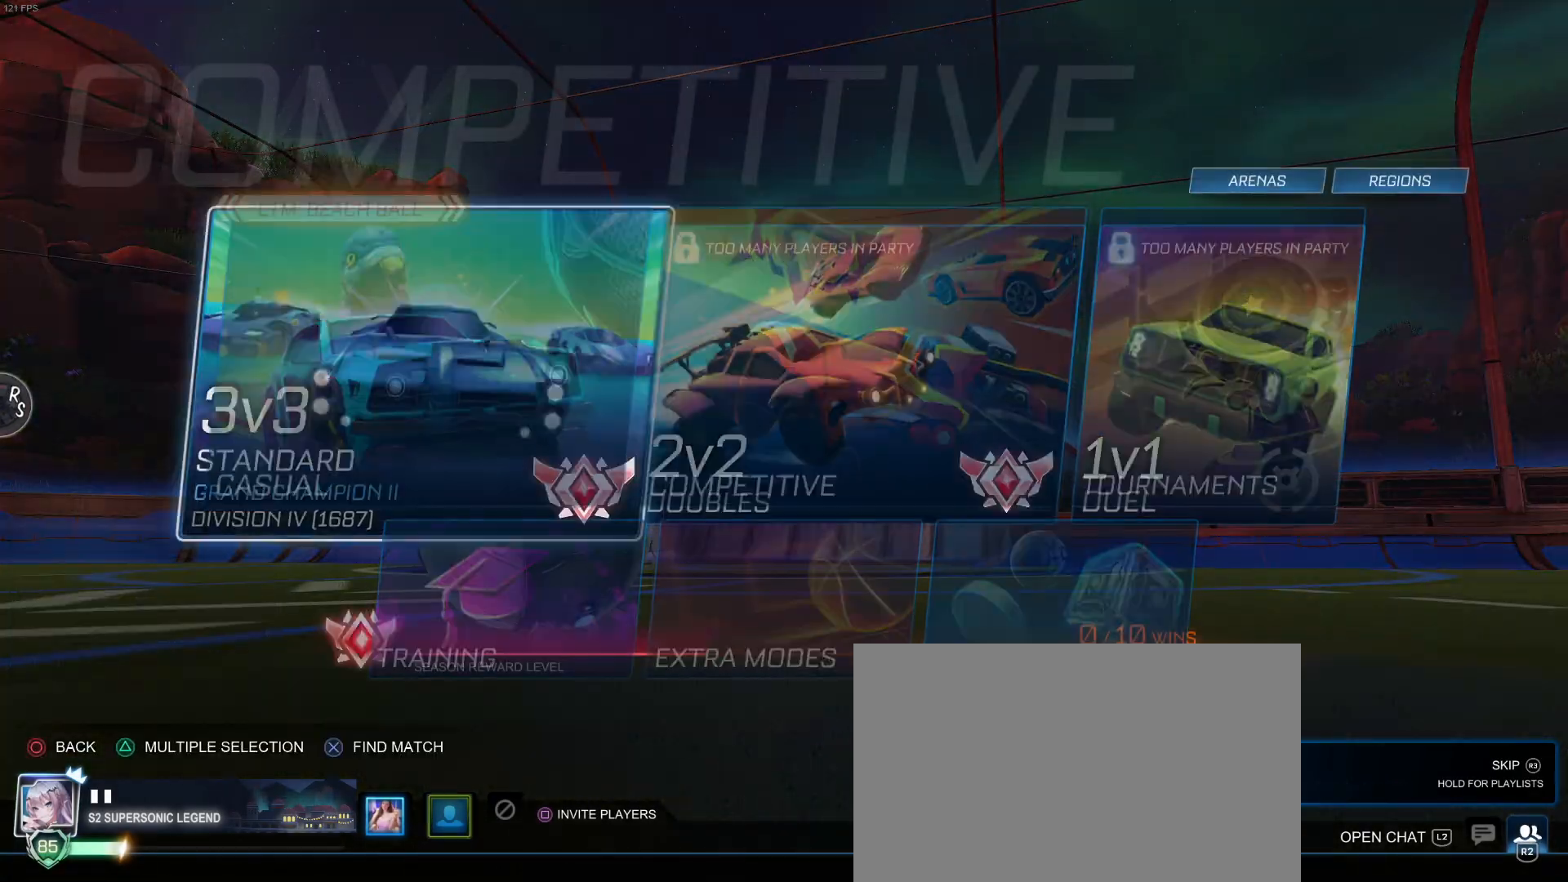
{"buttons": ["CROSS"], "left_stick": "center", "events": [[450, "CROSS", "down"]]}
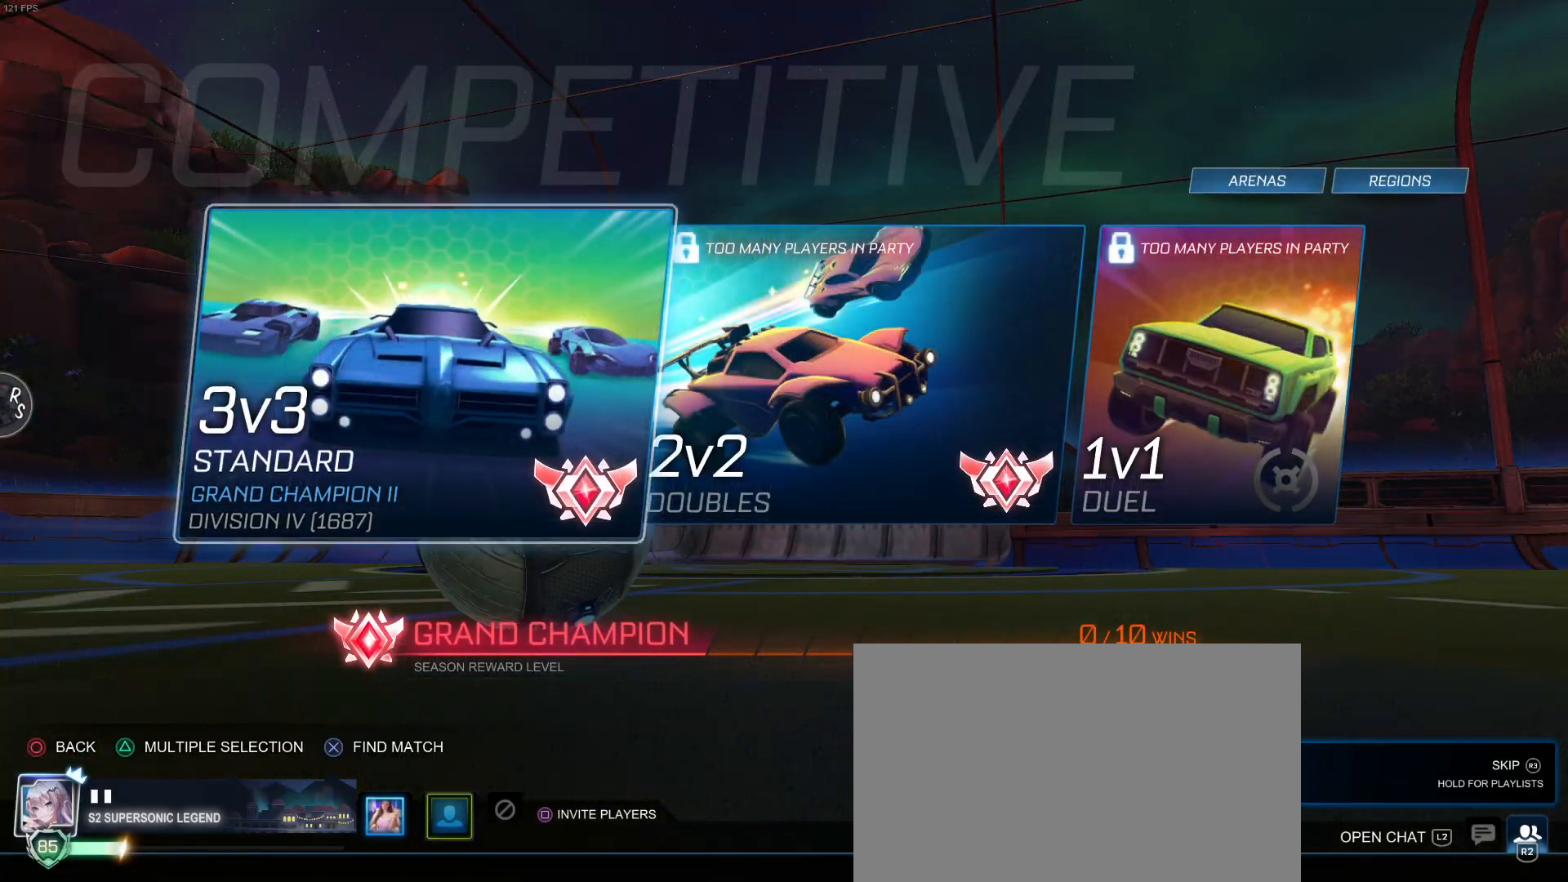
{"buttons": ["CROSS"], "left_stick": "center", "events": [[33, "CROSS", "up"], [150, "CROSS", "down"], [300, "CROSS", "up"], [367, "CROSS", "down"], [450, "CROSS", "up"], [500, "CROSS", "down"]]}
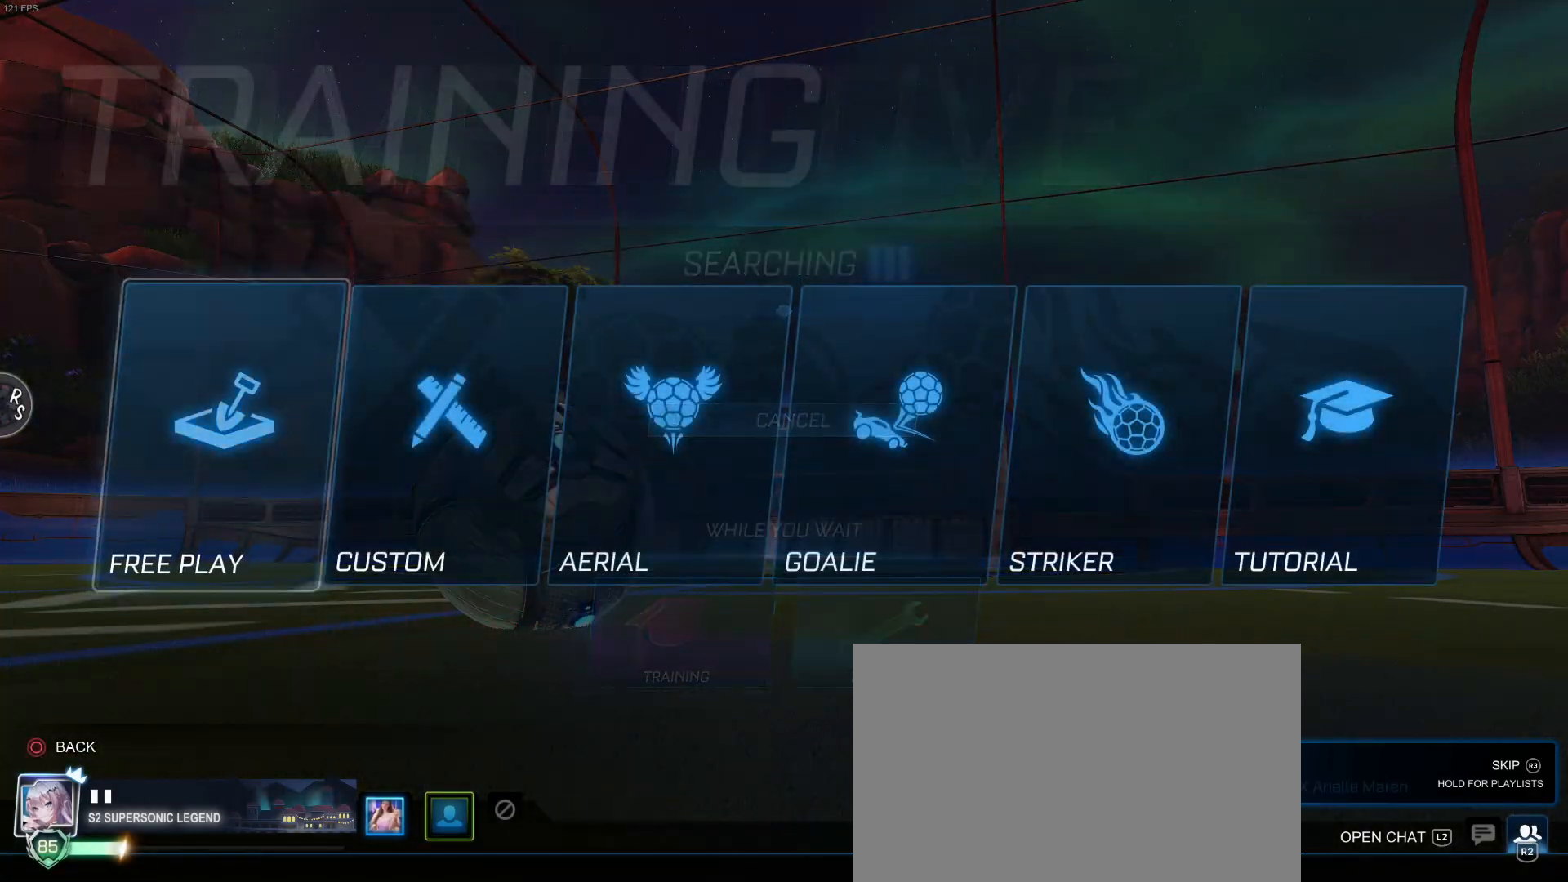
{"buttons": [], "left_stick": "center", "events": [[133, "CROSS", "up"]]}
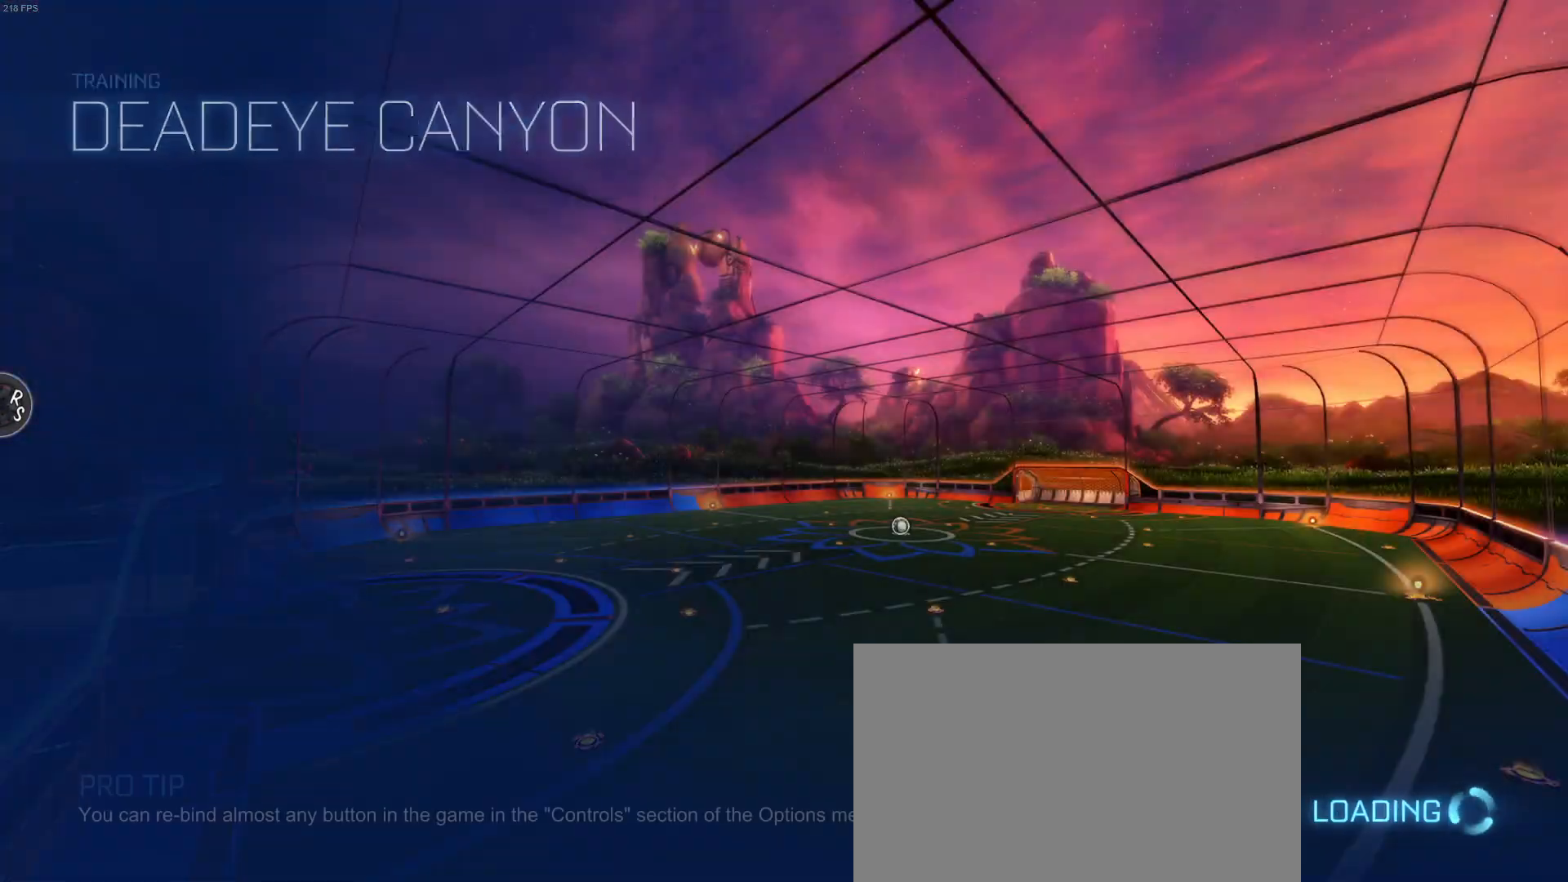
{"buttons": [], "left_stick": "center", "events": []}
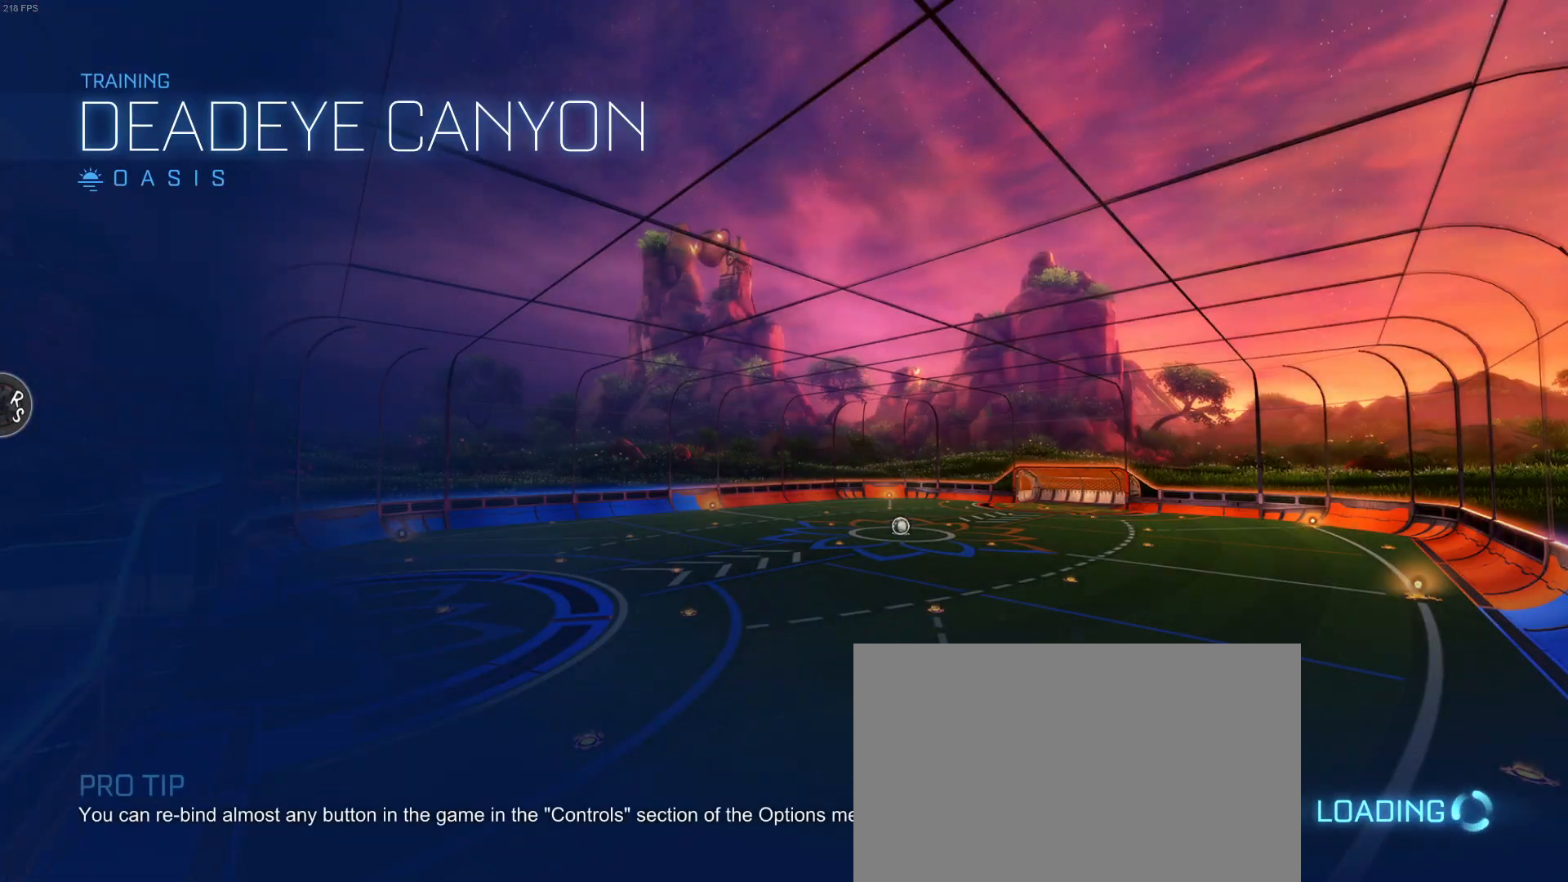
{"buttons": [], "left_stick": "center", "events": []}
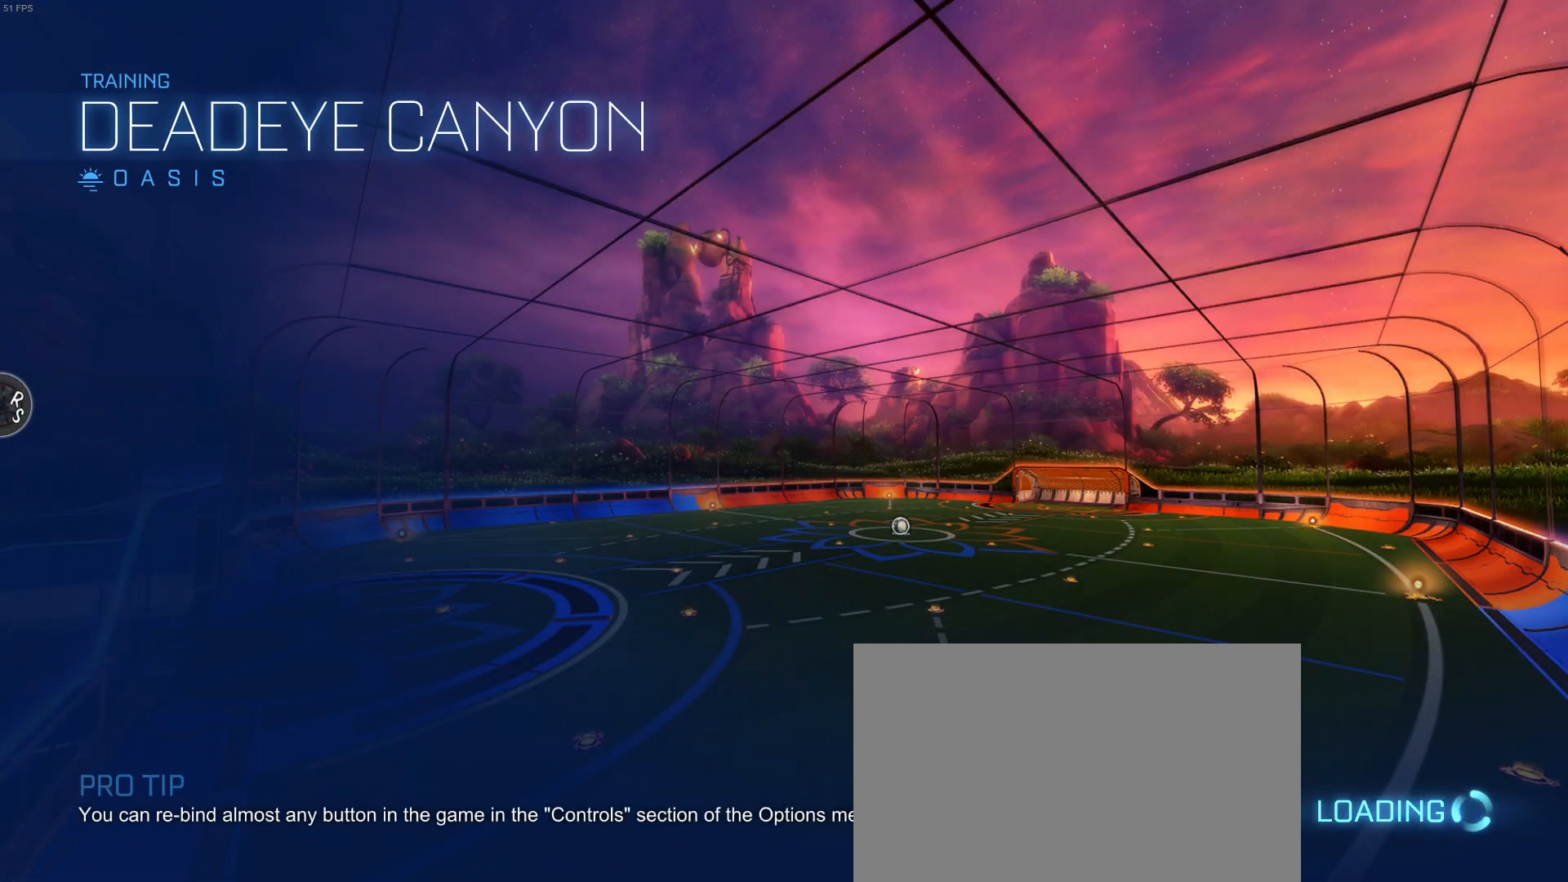
{"buttons": [], "left_stick": "center", "events": []}
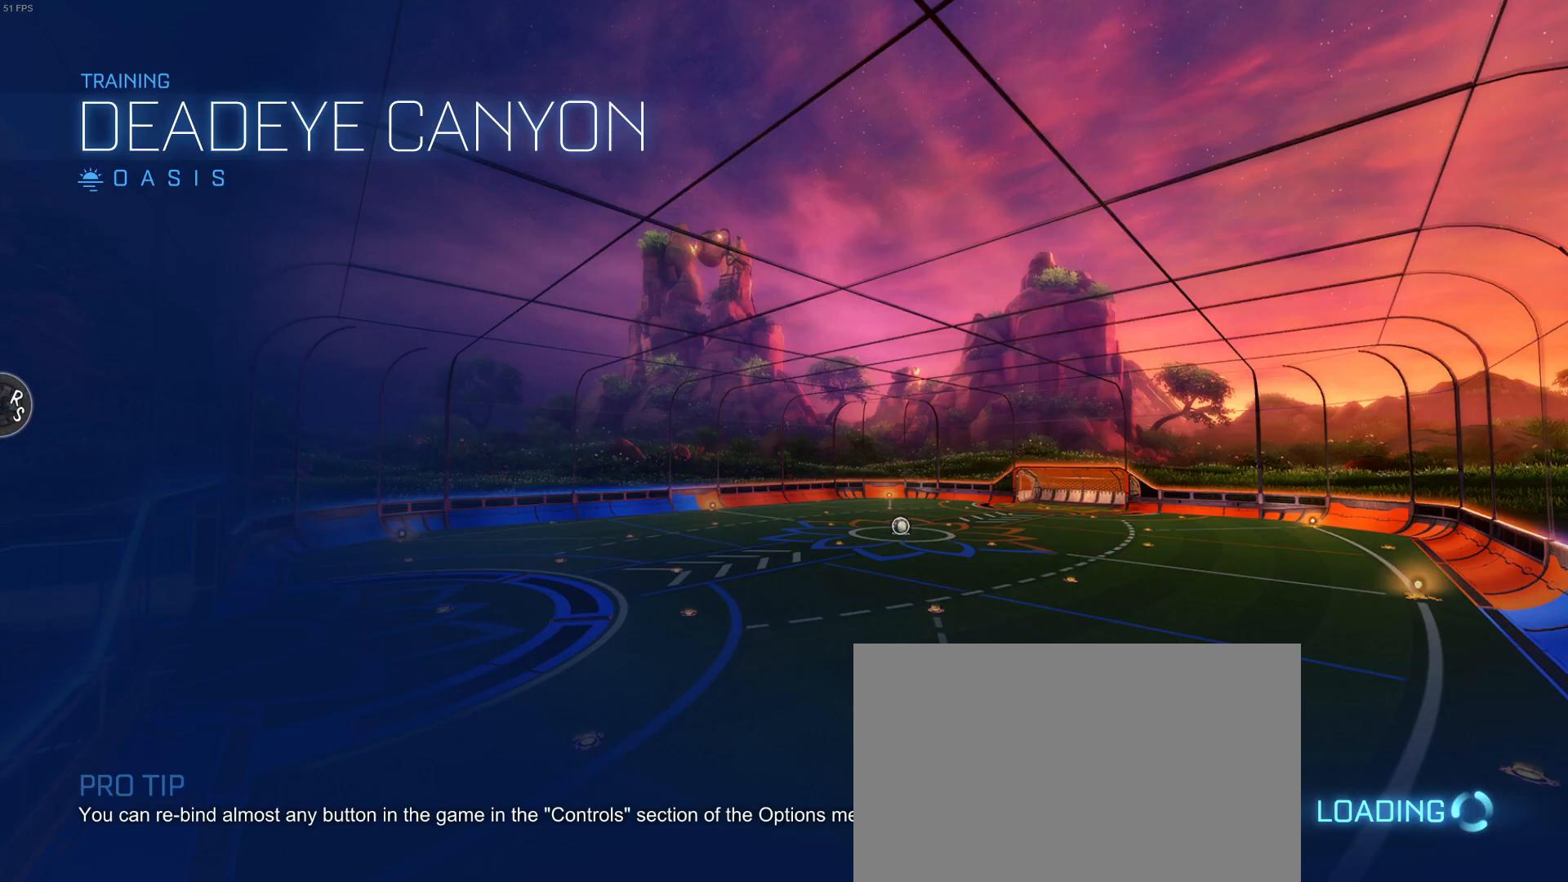
{"buttons": [], "left_stick": "center", "events": []}
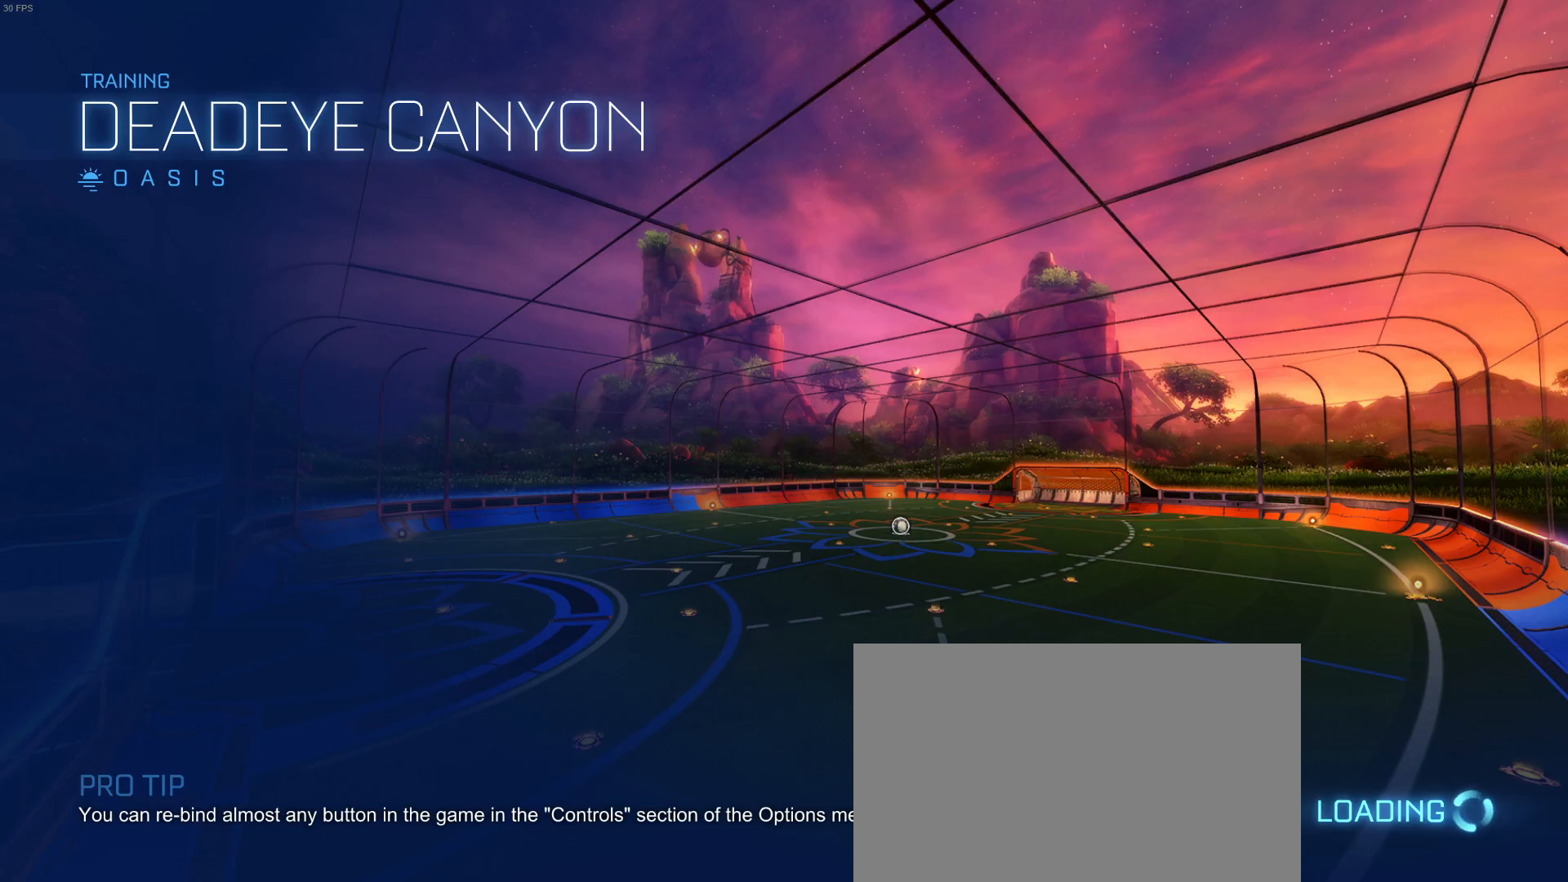
{"buttons": [], "left_stick": "center", "events": []}
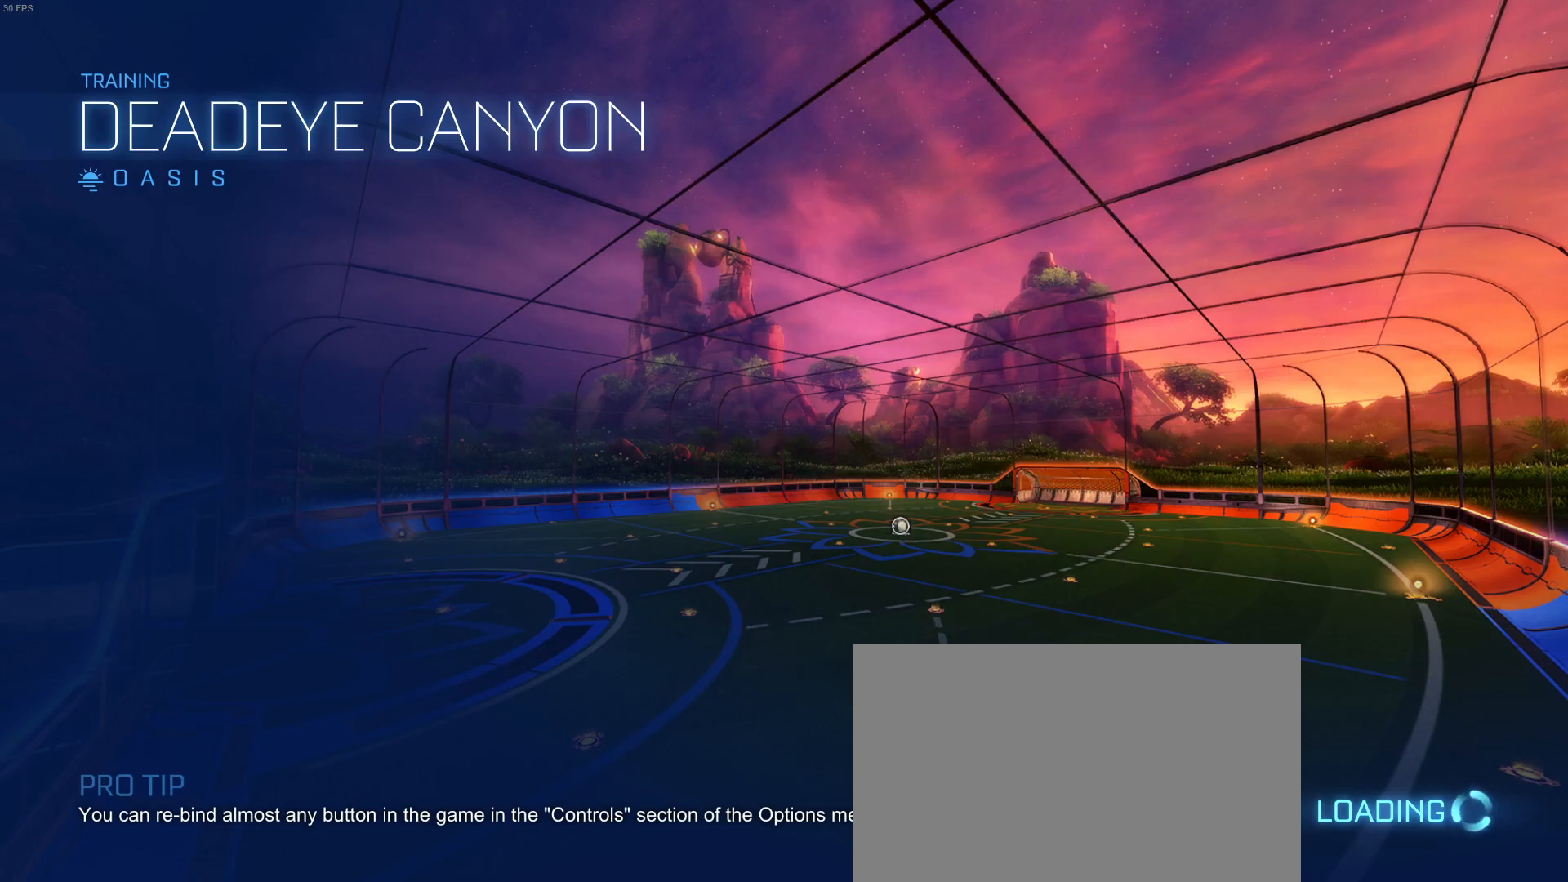
{"buttons": ["R2"], "left_stick": "center", "events": [[167, "R2", "down"]]}
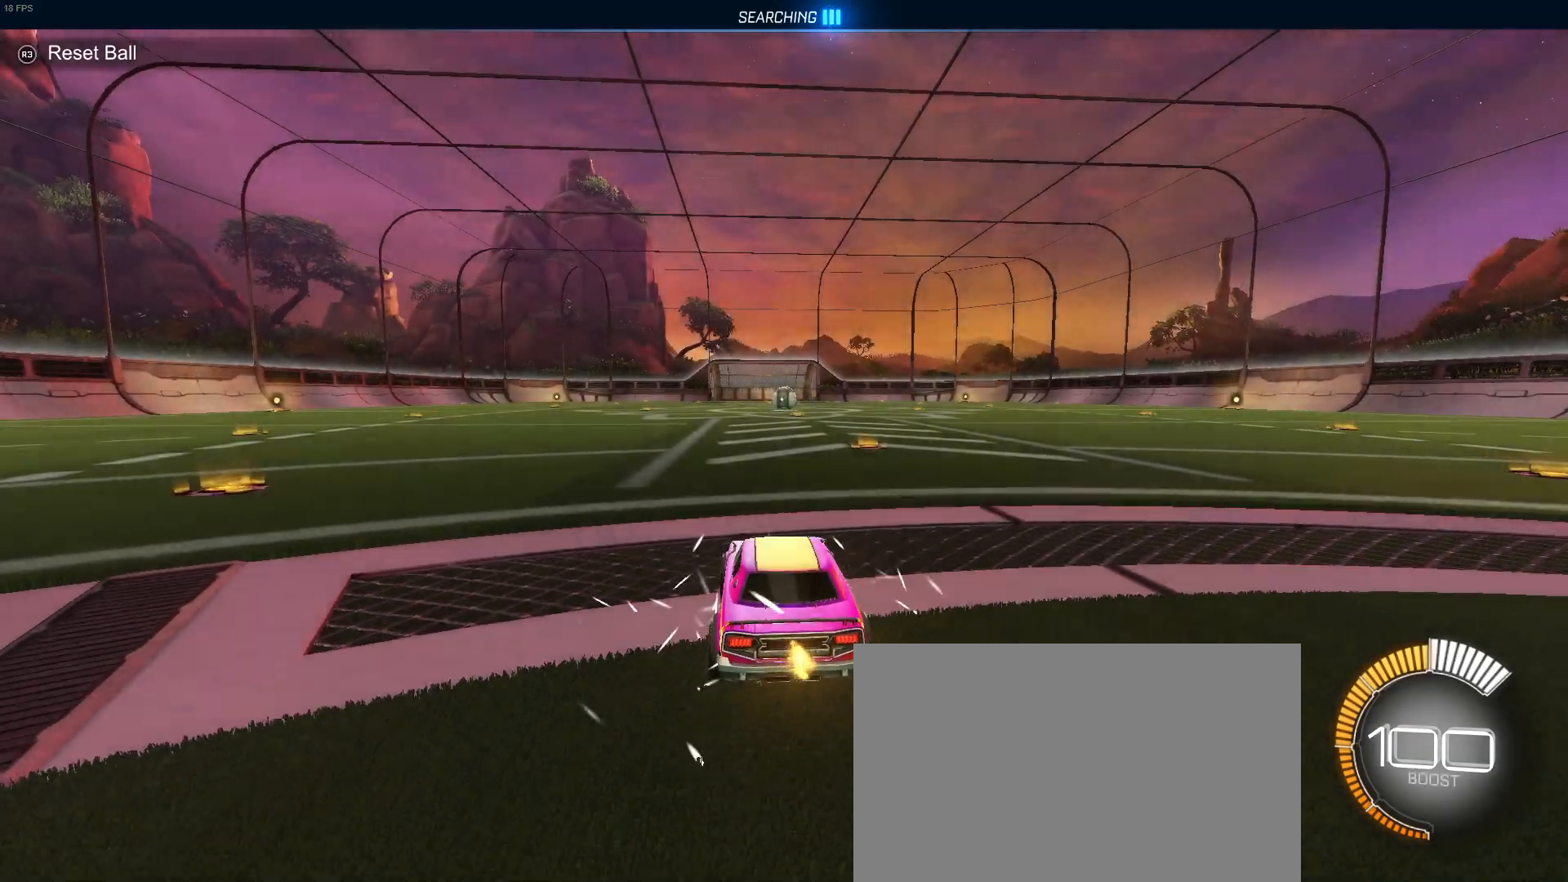
{"buttons": ["R2"], "left_stick": "center", "events": [[233, "left_stick", "down-right"], [300, "TRIANGLE", "down"], [433, "TRIANGLE", "up"], [433, "left_stick", "center"]]}
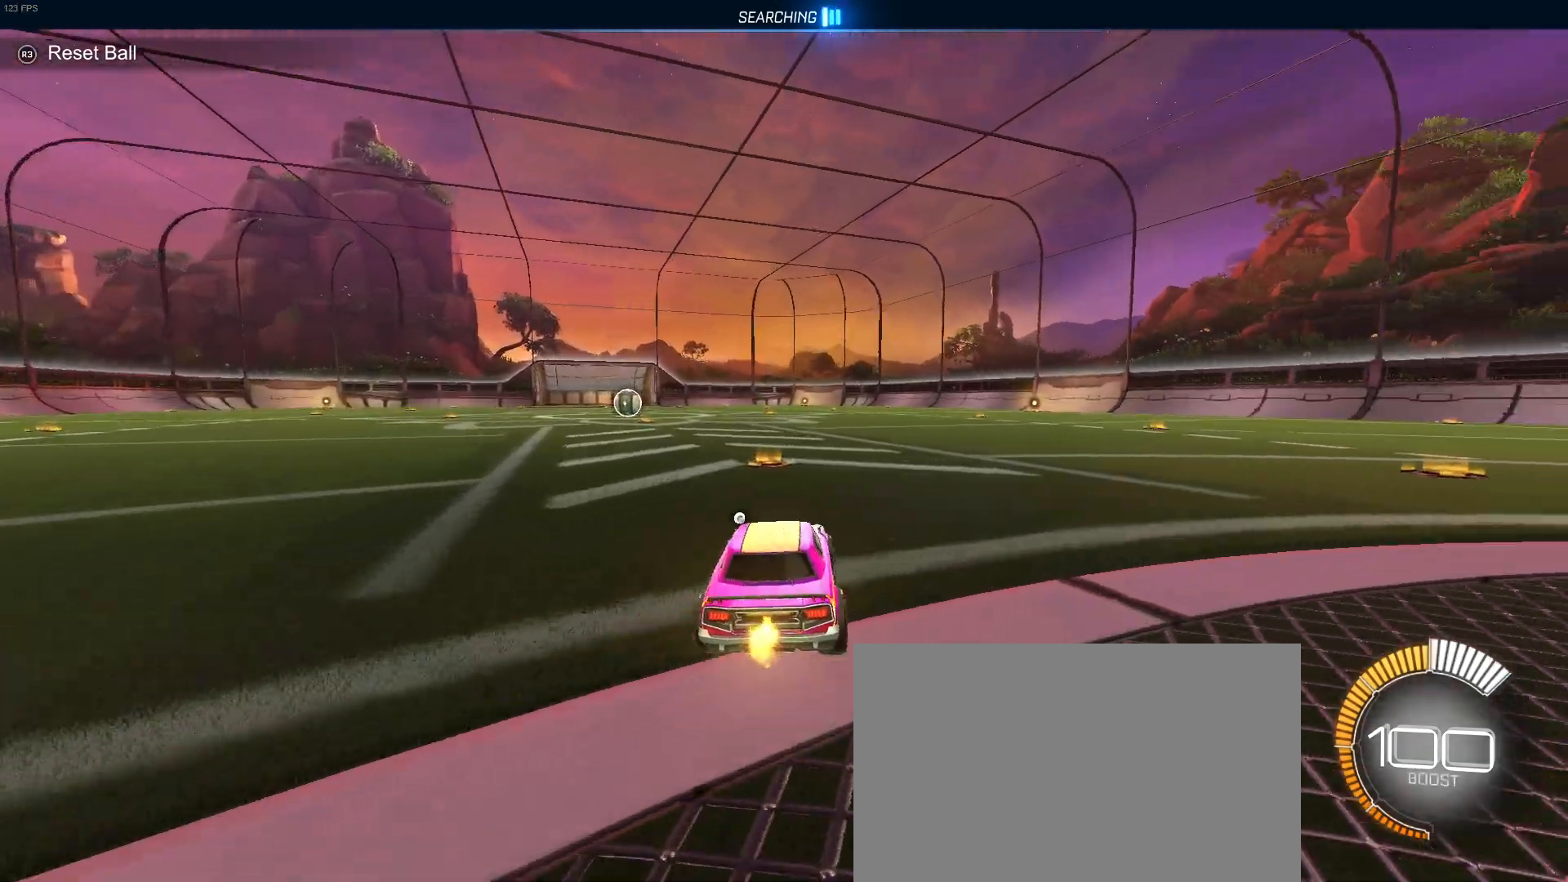
{"buttons": ["R2", "DPAD_UP"], "left_stick": "center", "events": [[500, "DPAD_UP", "down"]]}
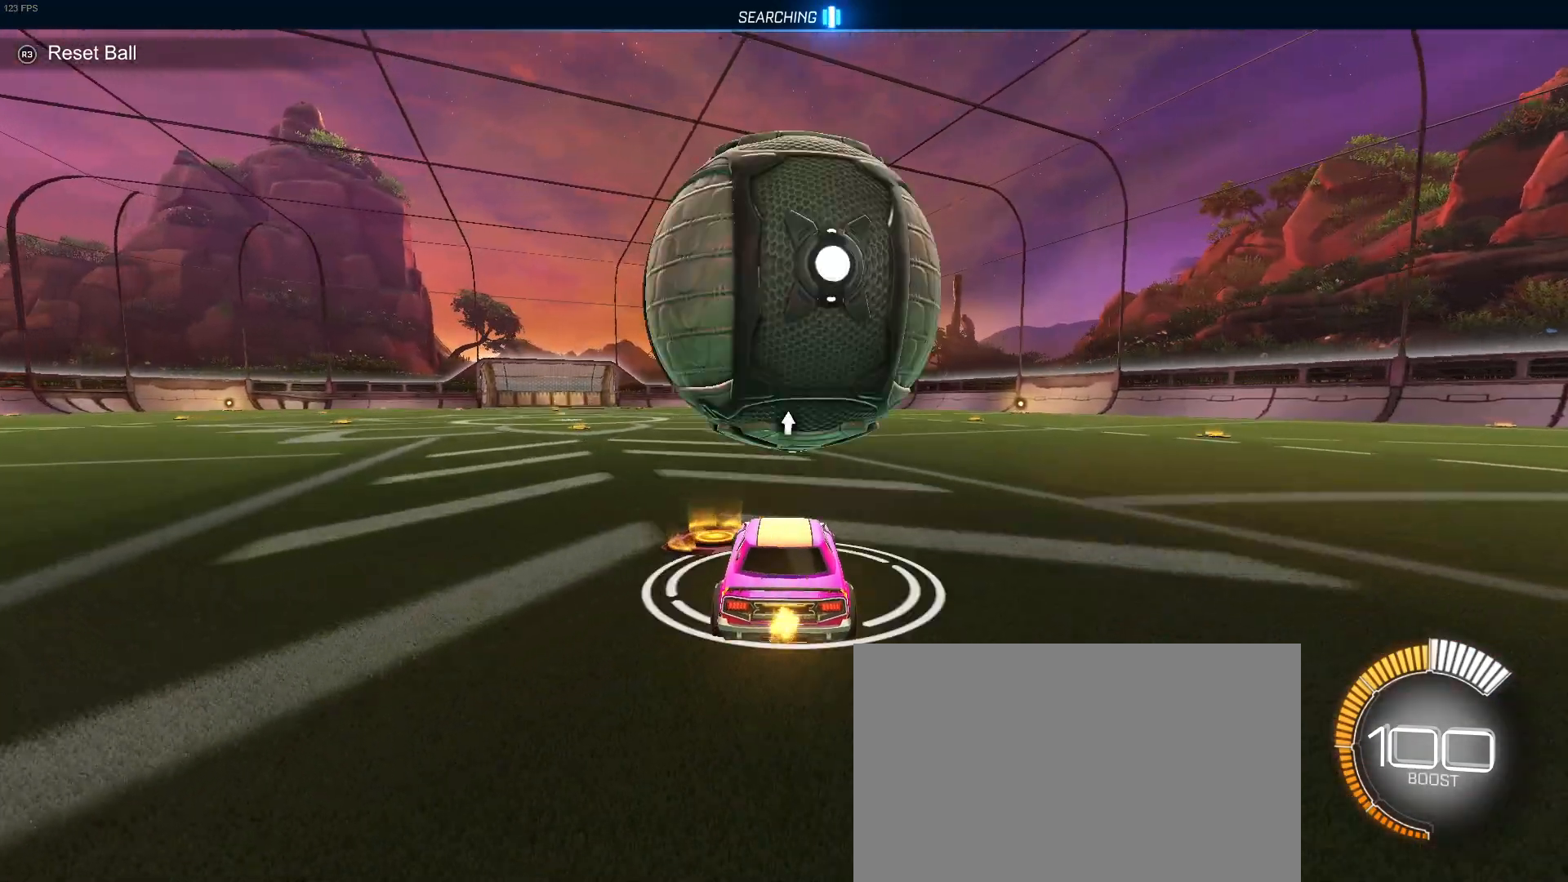
{"buttons": [], "left_stick": "center", "events": [[100, "DPAD_UP", "up"], [267, "left_stick", "down-right"], [300, "R2", "up"], [450, "left_stick", "center"]]}
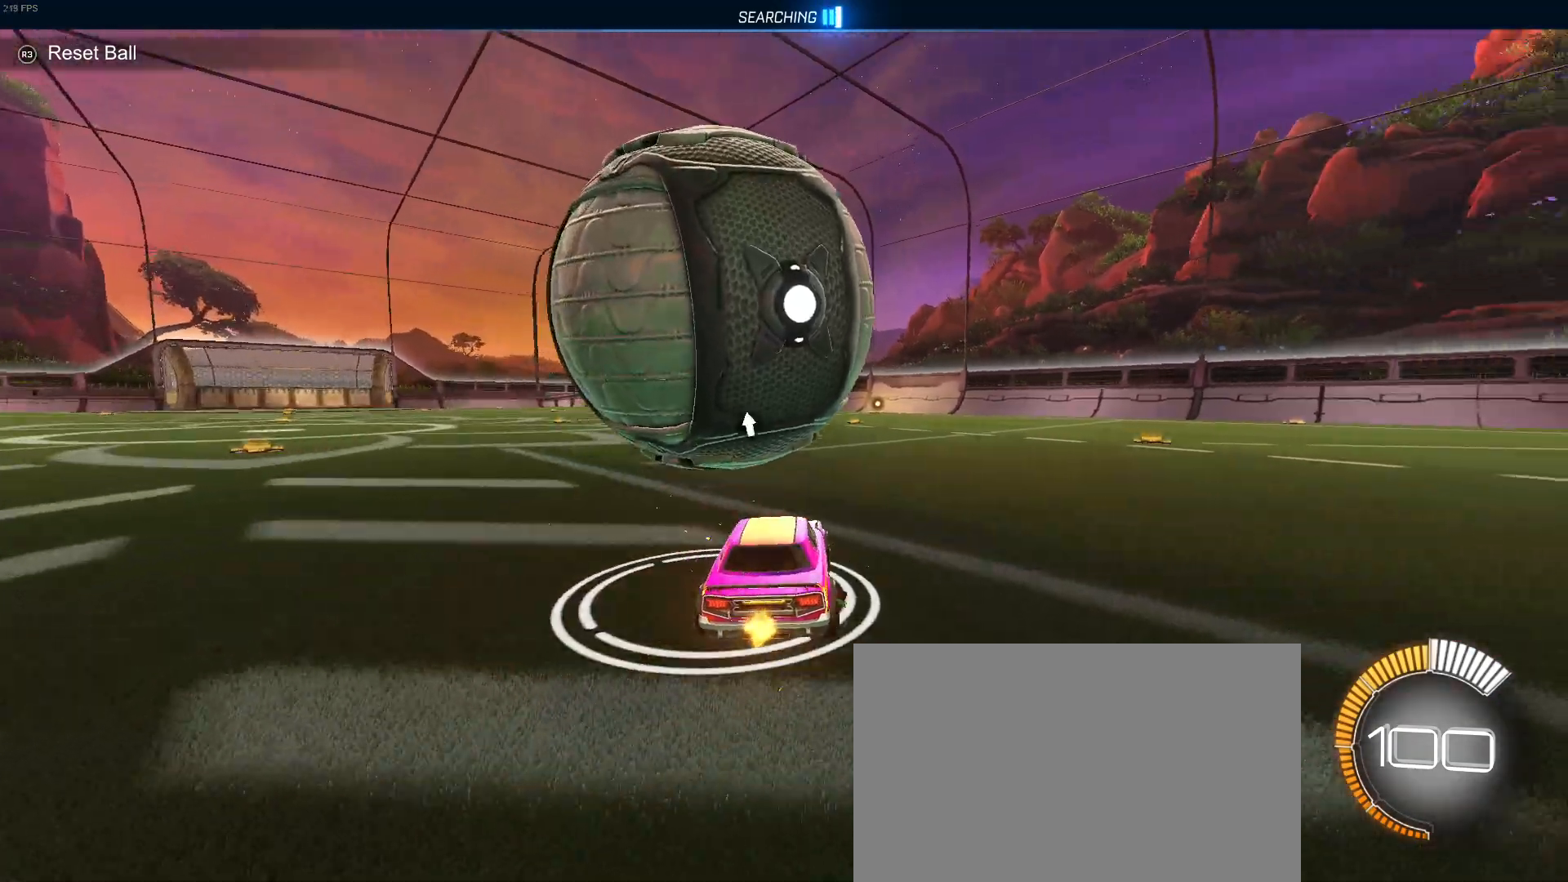
{"buttons": ["SQUARE", "R1", "R2"], "left_stick": "down-right", "events": [[50, "R2", "down"], [67, "left_stick", "left"], [117, "SQUARE", "down"], [150, "R1", "down"], [283, "left_stick", "center"], [367, "left_stick", "down-right"]]}
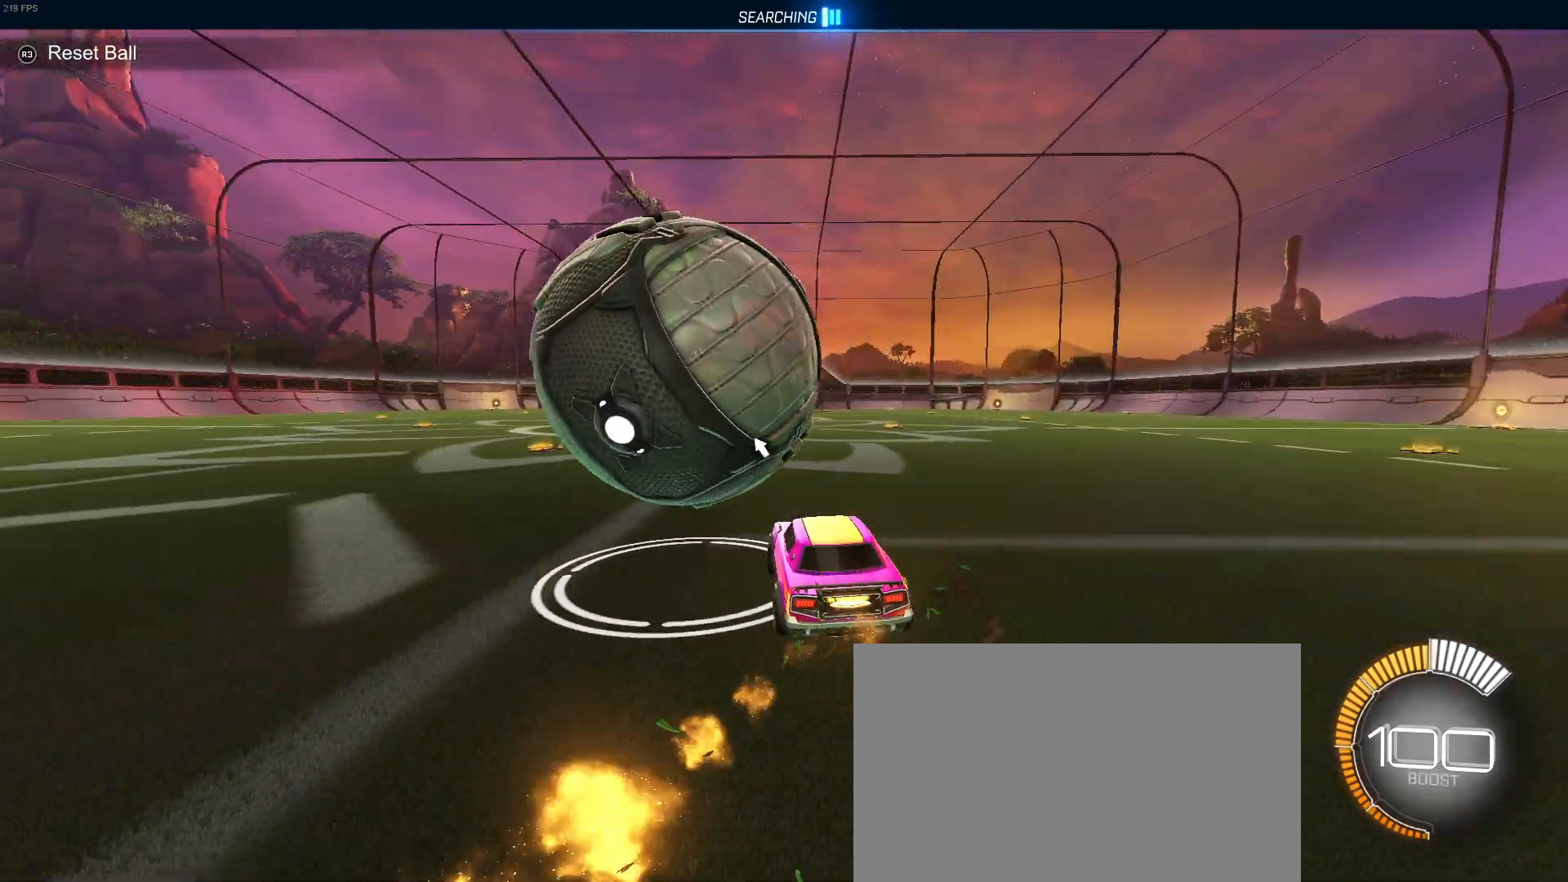
{"buttons": ["L2", "R2"], "left_stick": "left", "events": [[50, "left_stick", "center"], [267, "L2", "down"], [267, "R1", "up"], [267, "left_stick", "left"], [317, "R2", "up"], [317, "SQUARE", "up"], [500, "R2", "down"]]}